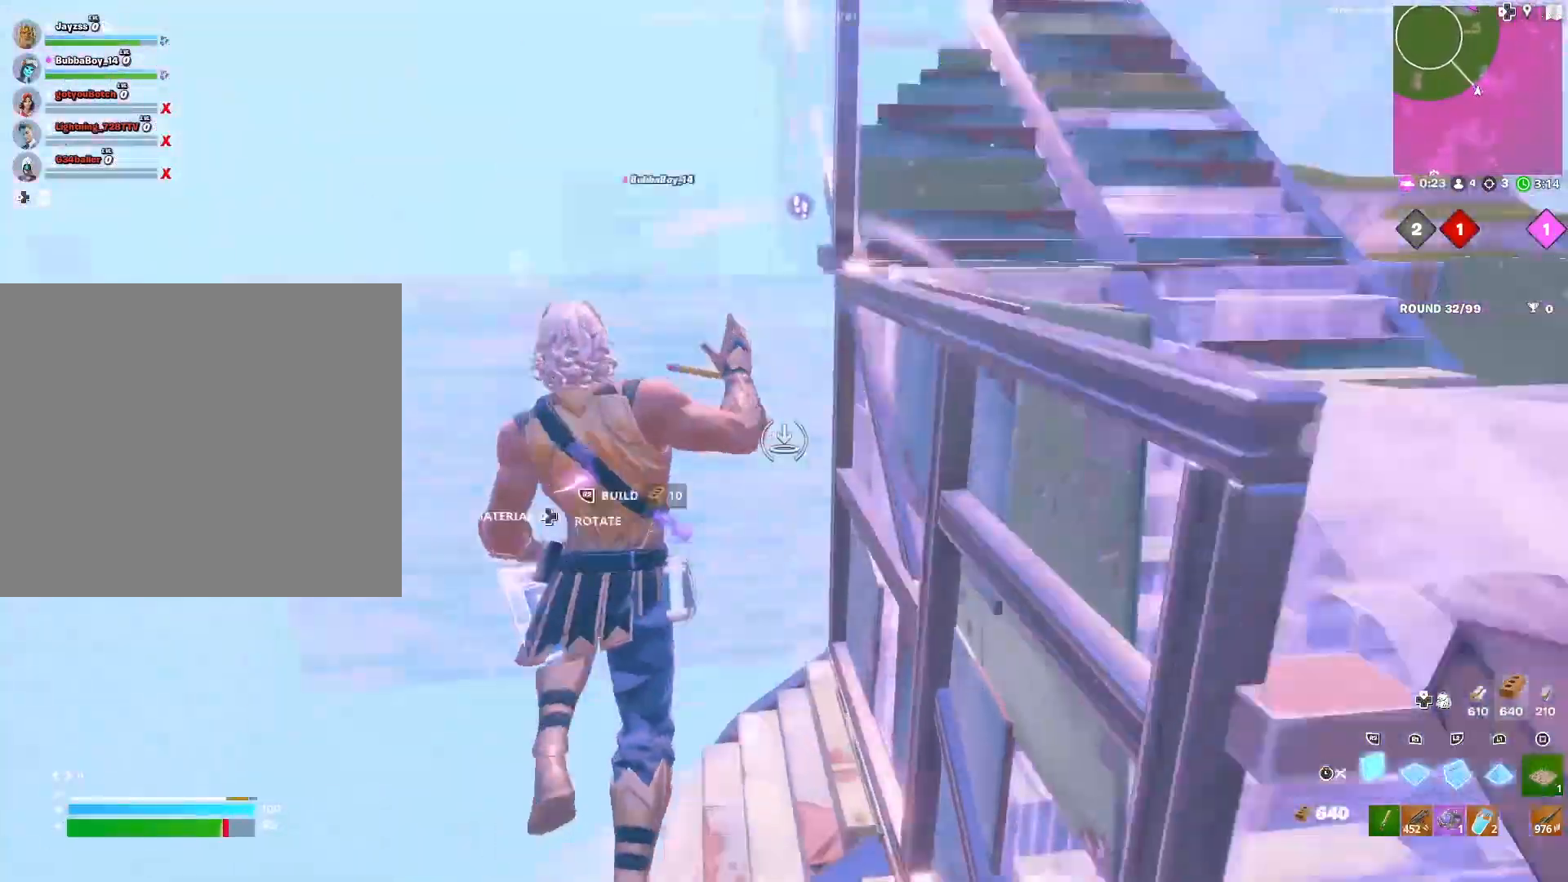
Gameplay with a controller (PlayStation layout); each line is a JSON object with the inputs held at the frame after it. "events" lists button and stick changes between this image and that frame as [ms after this image, input, new state], when the widget could be followed in between.
{"buttons": ["TRIANGLE"], "left_stick": "left", "right_stick": "center", "events": [[133, "right_stick", "up"], [200, "left_stick", "left"], [300, "right_stick", "center"], [500, "TRIANGLE", "down"]]}
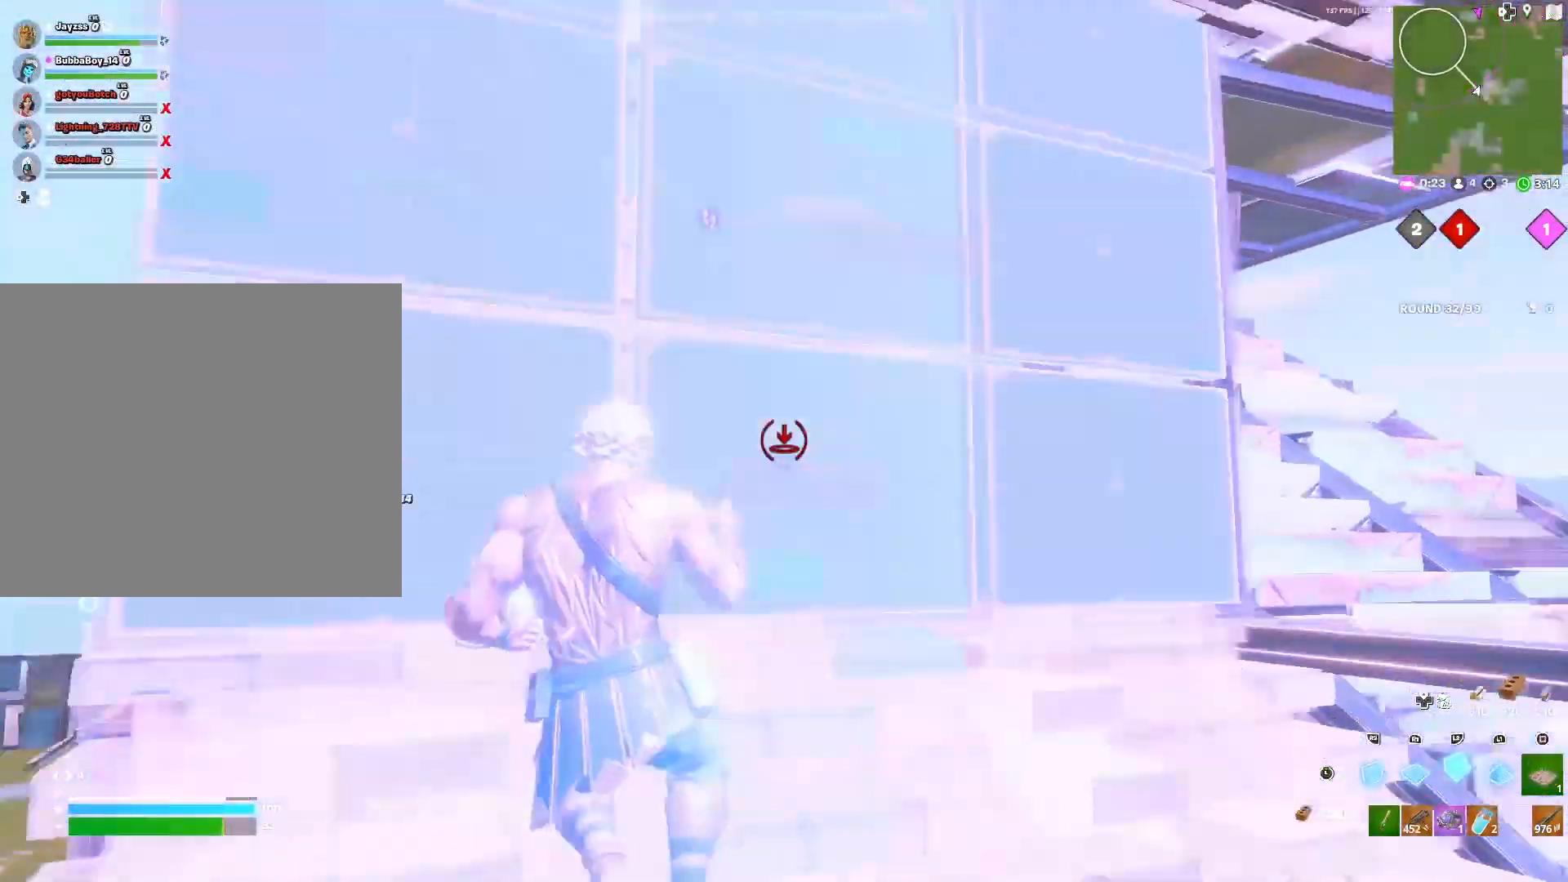
{"buttons": [], "left_stick": "center", "right_stick": "center", "events": [[67, "right_stick", "left"], [83, "TRIANGLE", "up"], [133, "right_stick", "up"], [150, "left_stick", "center"], [233, "right_stick", "down-right"], [333, "right_stick", "center"], [367, "L3", "down"], [367, "left_stick", "up"], [467, "L3", "up"], [467, "left_stick", "center"]]}
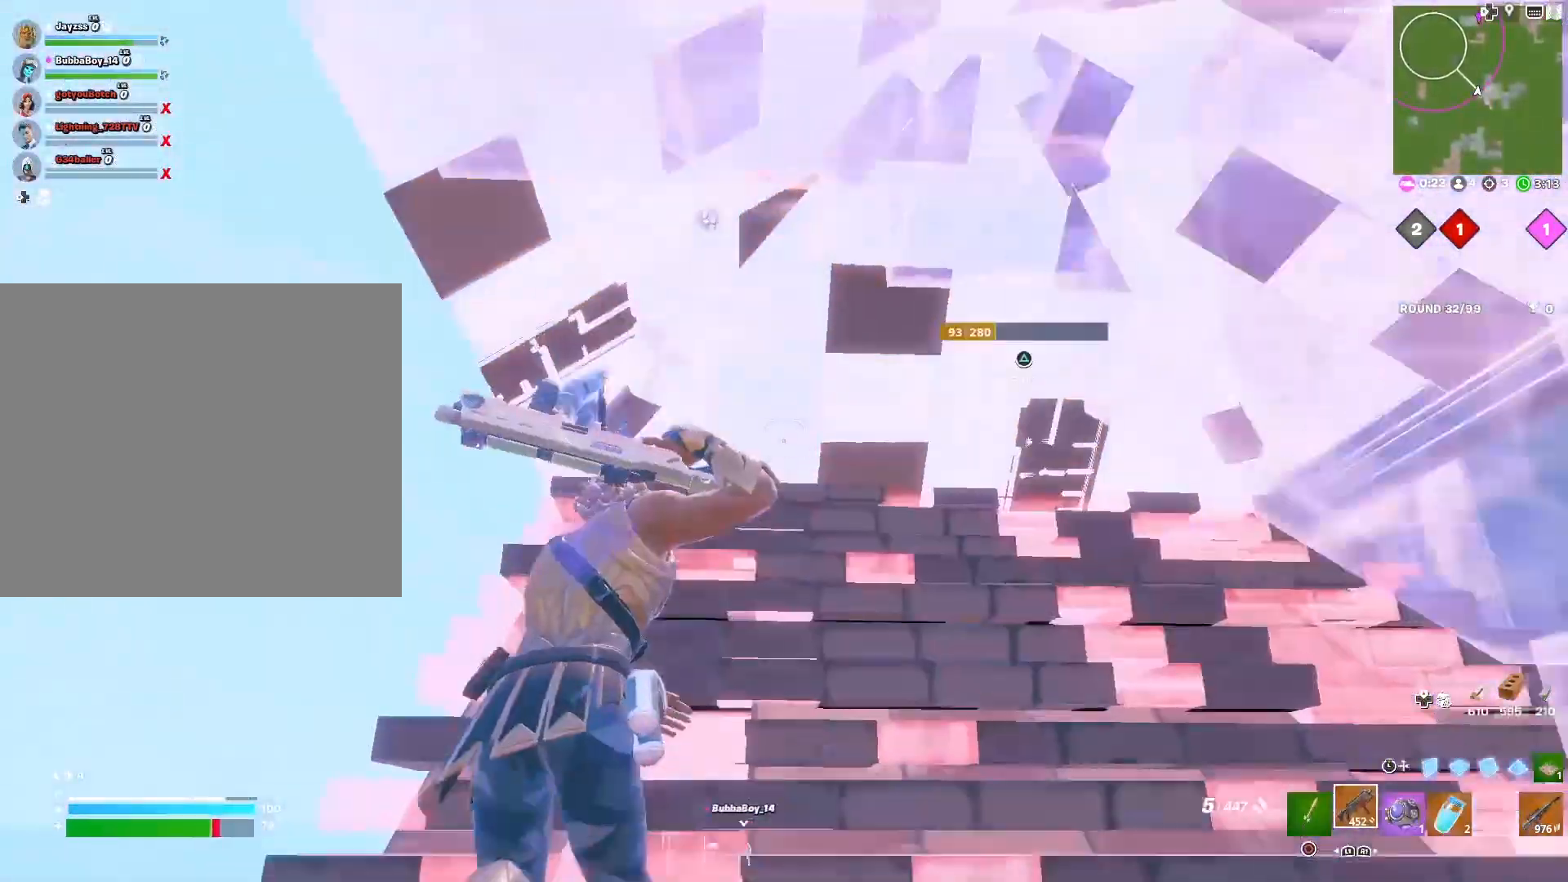
{"buttons": [], "left_stick": "down-right", "right_stick": "down-left", "events": [[67, "TRIANGLE", "down"], [117, "TRIANGLE", "up"], [167, "left_stick", "right"], [217, "right_stick", "left"], [283, "left_stick", "down-right"], [383, "right_stick", "center"], [450, "right_stick", "down-left"]]}
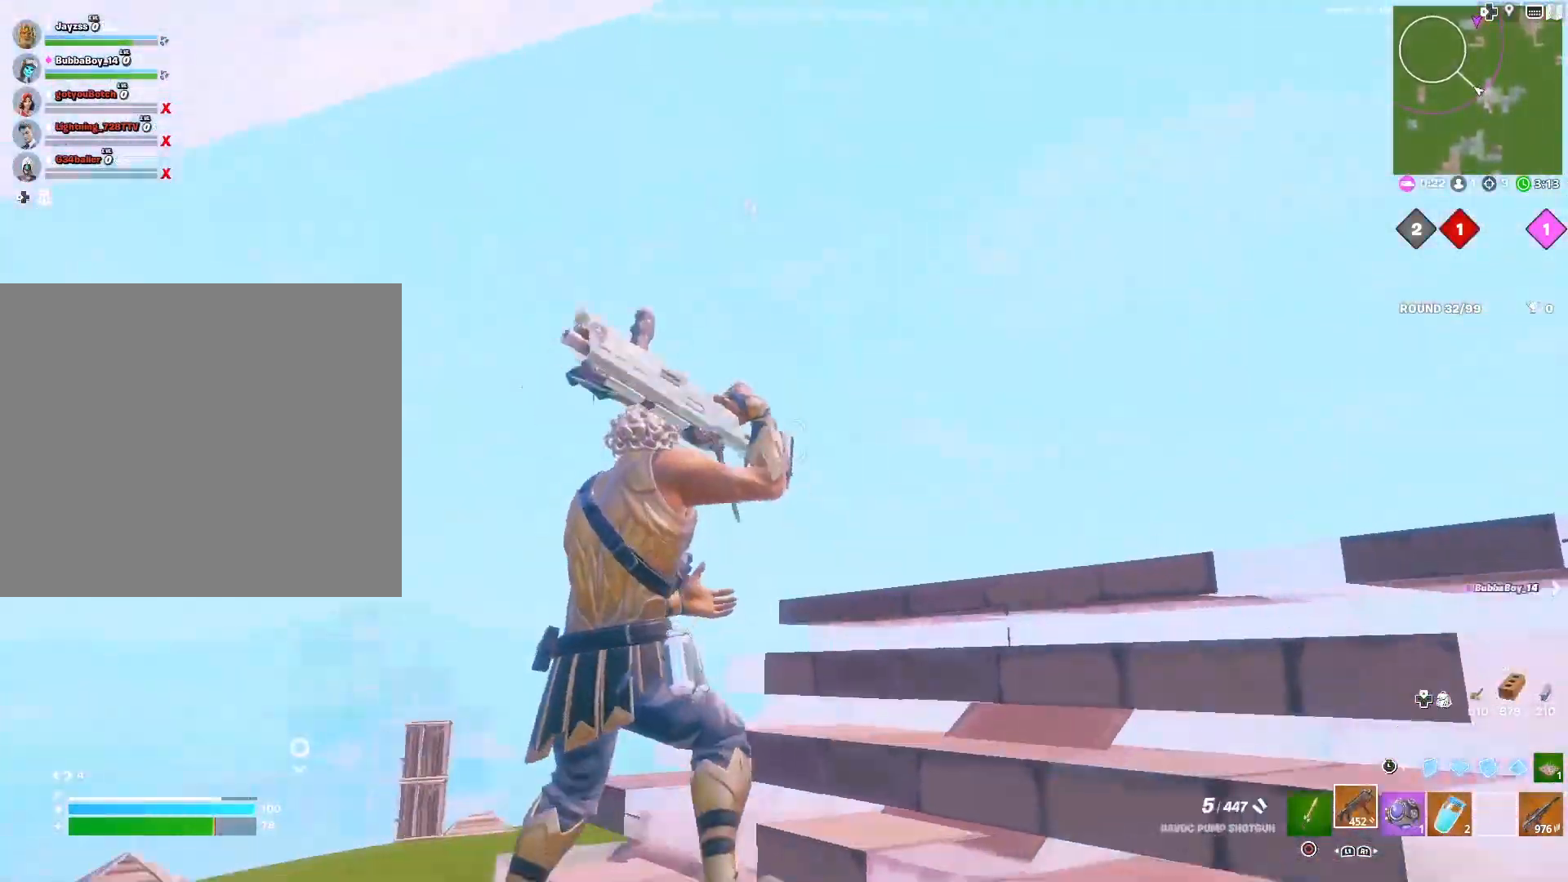
{"buttons": [], "left_stick": "left", "right_stick": "down-left", "events": [[117, "left_stick", "center"], [167, "left_stick", "right"], [317, "right_stick", "down-right"], [383, "left_stick", "center"], [400, "right_stick", "up-left"], [450, "right_stick", "down-left"], [483, "left_stick", "left"]]}
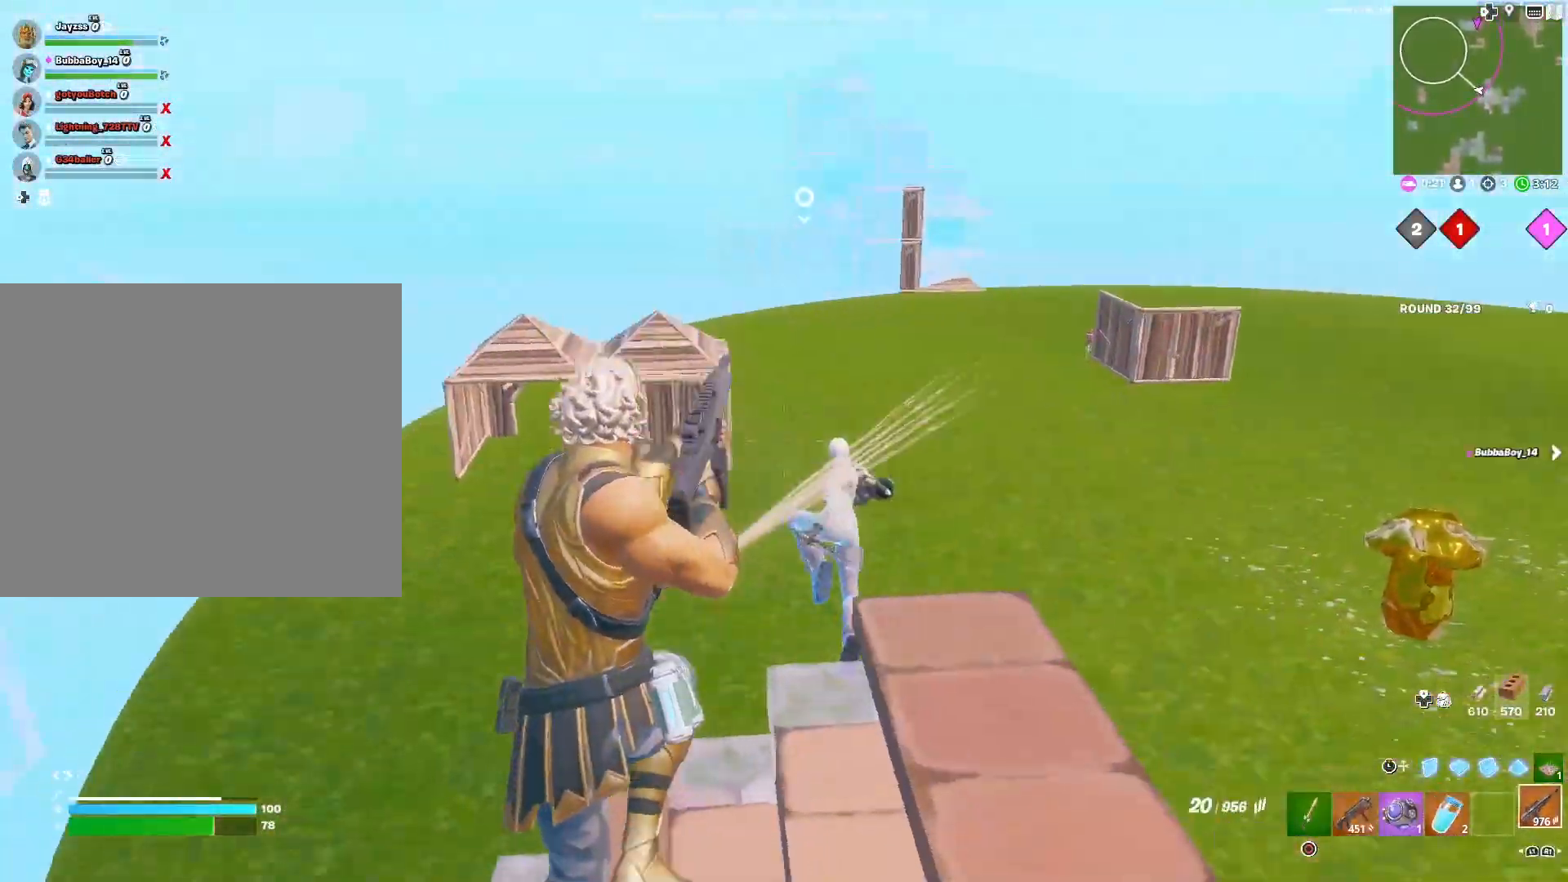
{"buttons": [], "left_stick": "left", "right_stick": "center", "events": [[100, "right_stick", "down"], [150, "left_stick", "down"], [267, "left_stick", "center"], [300, "right_stick", "right"], [333, "left_stick", "left"], [350, "right_stick", "center"]]}
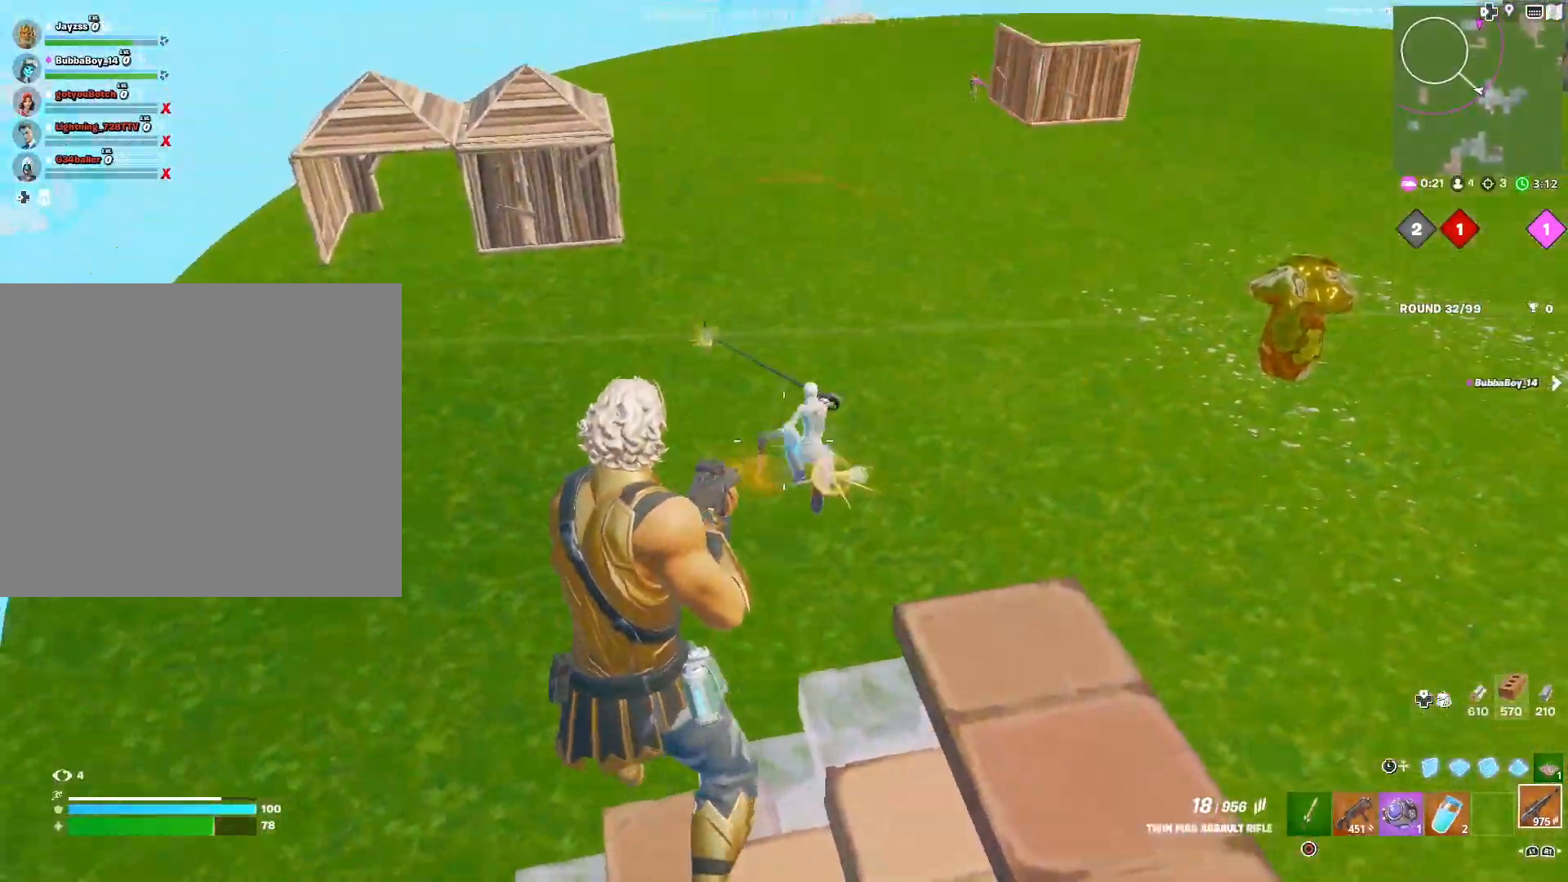
{"buttons": [], "left_stick": "left", "right_stick": "center", "events": [[17, "left_stick", "down-left"], [133, "right_stick", "down-right"], [167, "left_stick", "left"], [233, "right_stick", "center"]]}
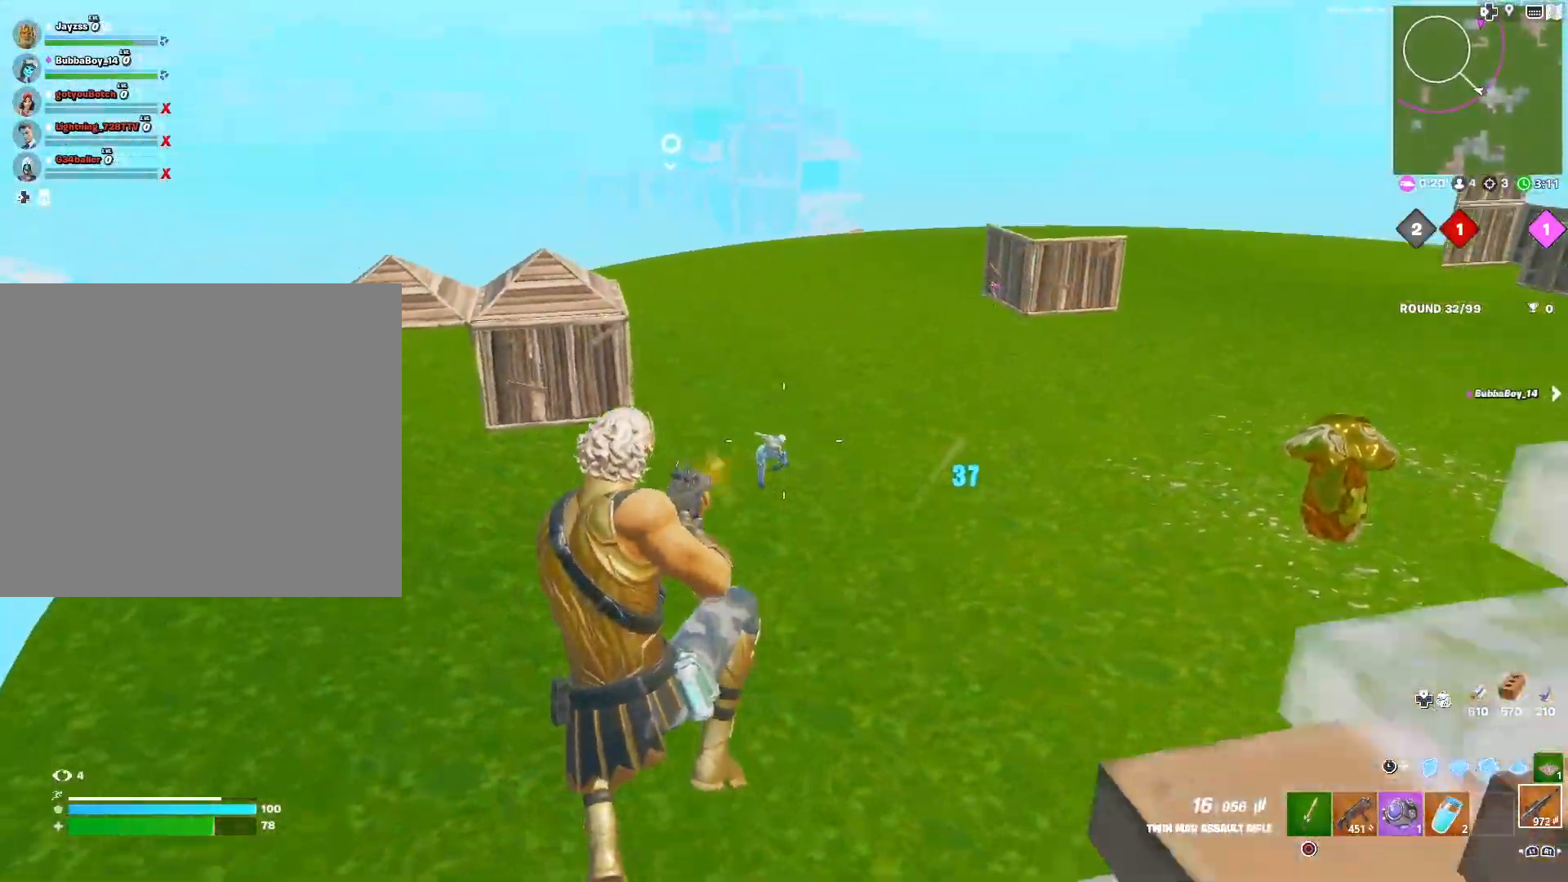
{"buttons": [], "left_stick": "left", "right_stick": "center", "events": [[317, "right_stick", "right"], [400, "right_stick", "center"]]}
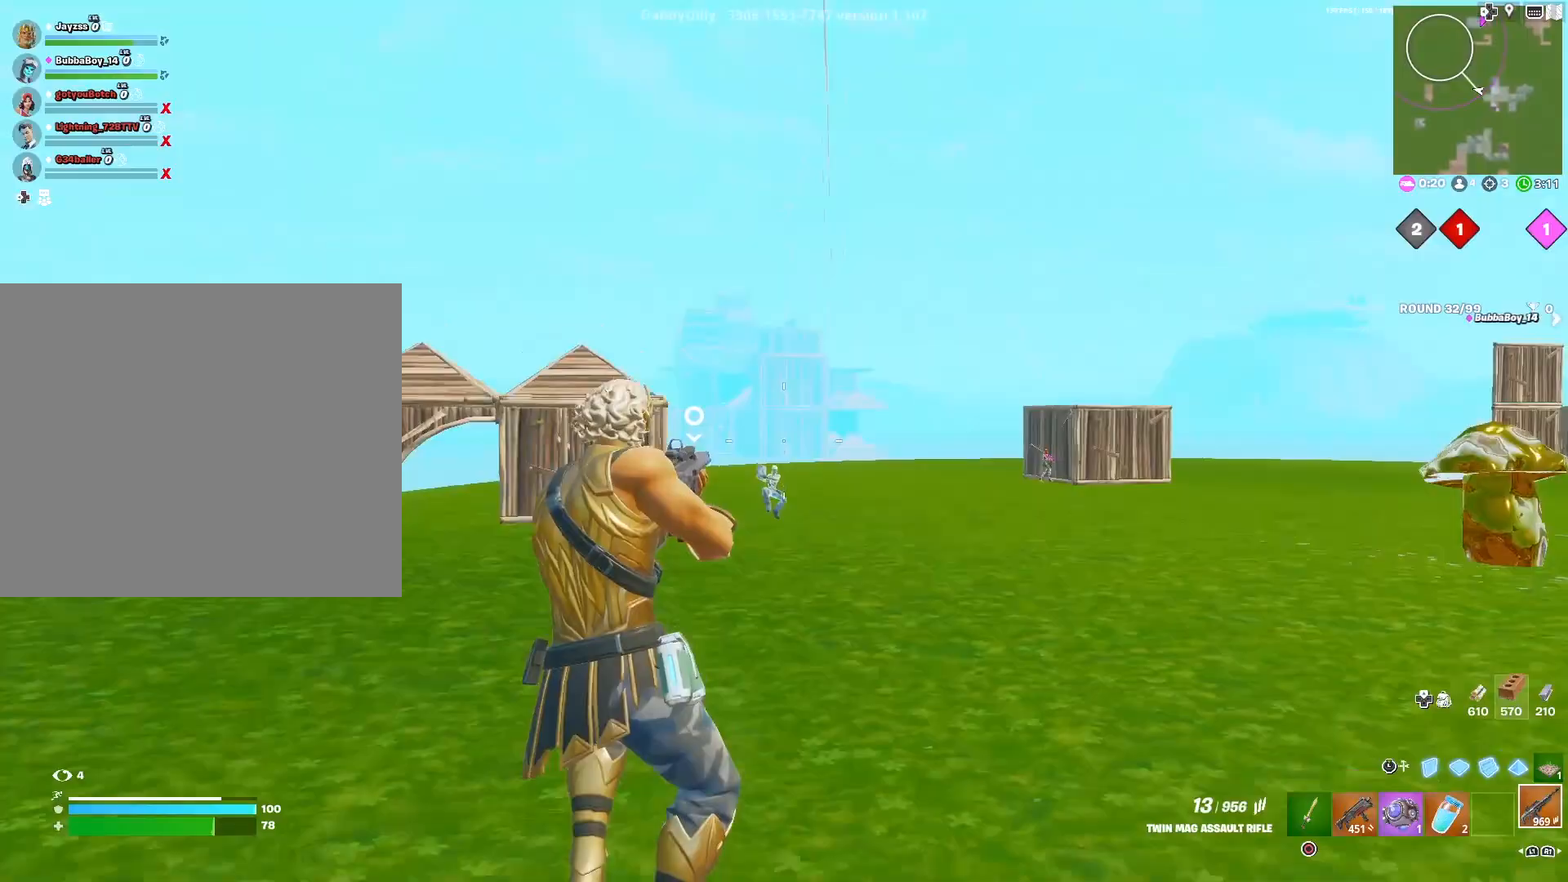
{"buttons": [], "left_stick": "left", "right_stick": "down", "events": [[500, "right_stick", "down"]]}
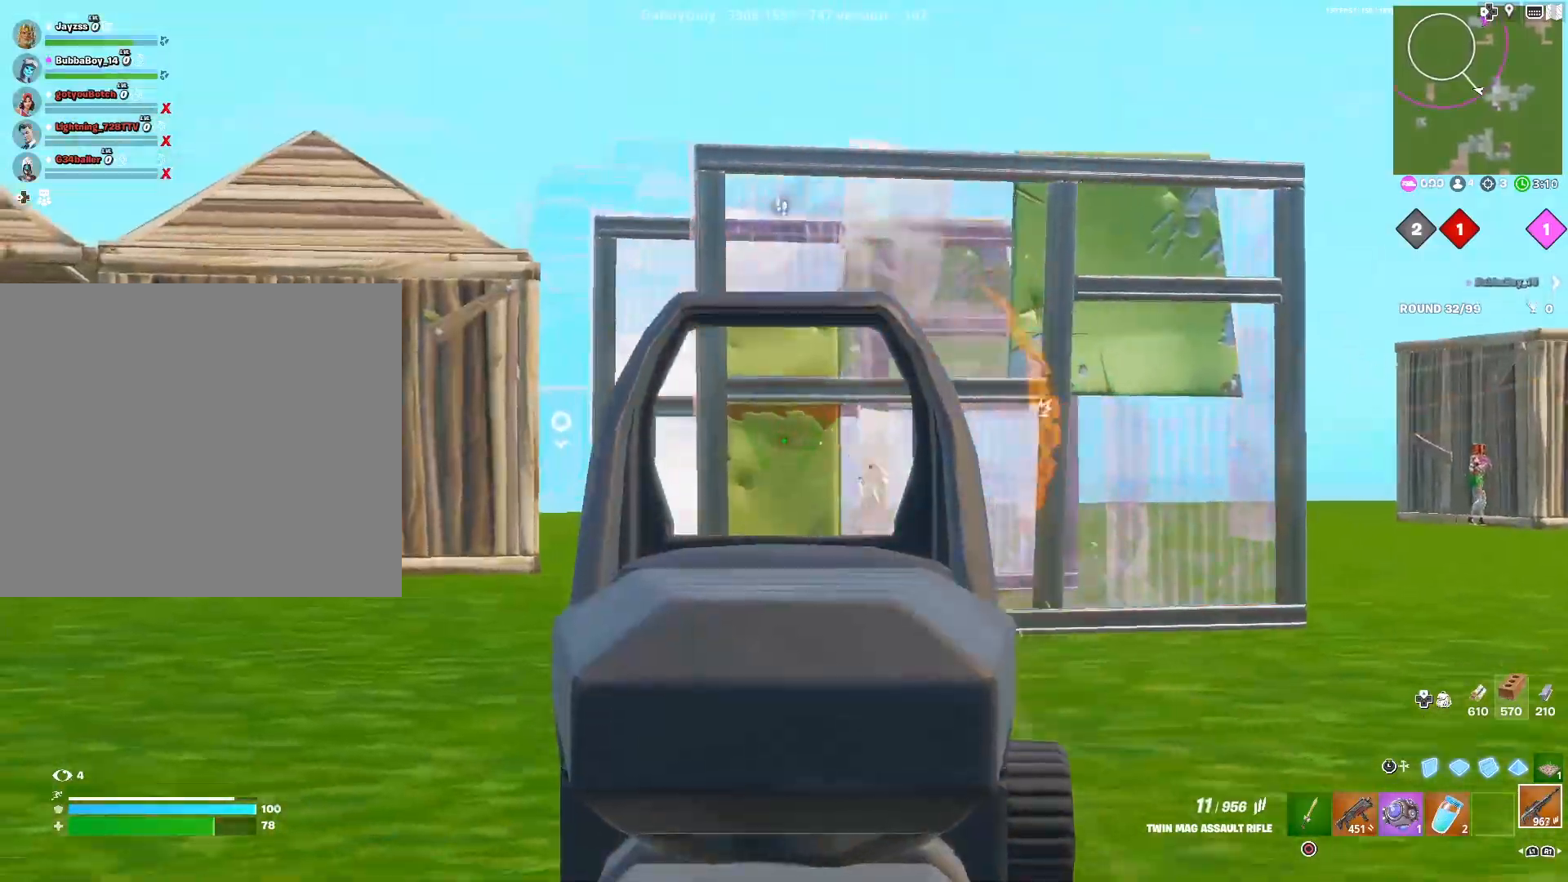
{"buttons": [], "left_stick": "right", "right_stick": "down", "events": [[100, "left_stick", "right"], [117, "right_stick", "left"], [183, "right_stick", "center"], [350, "right_stick", "left"], [467, "right_stick", "down"]]}
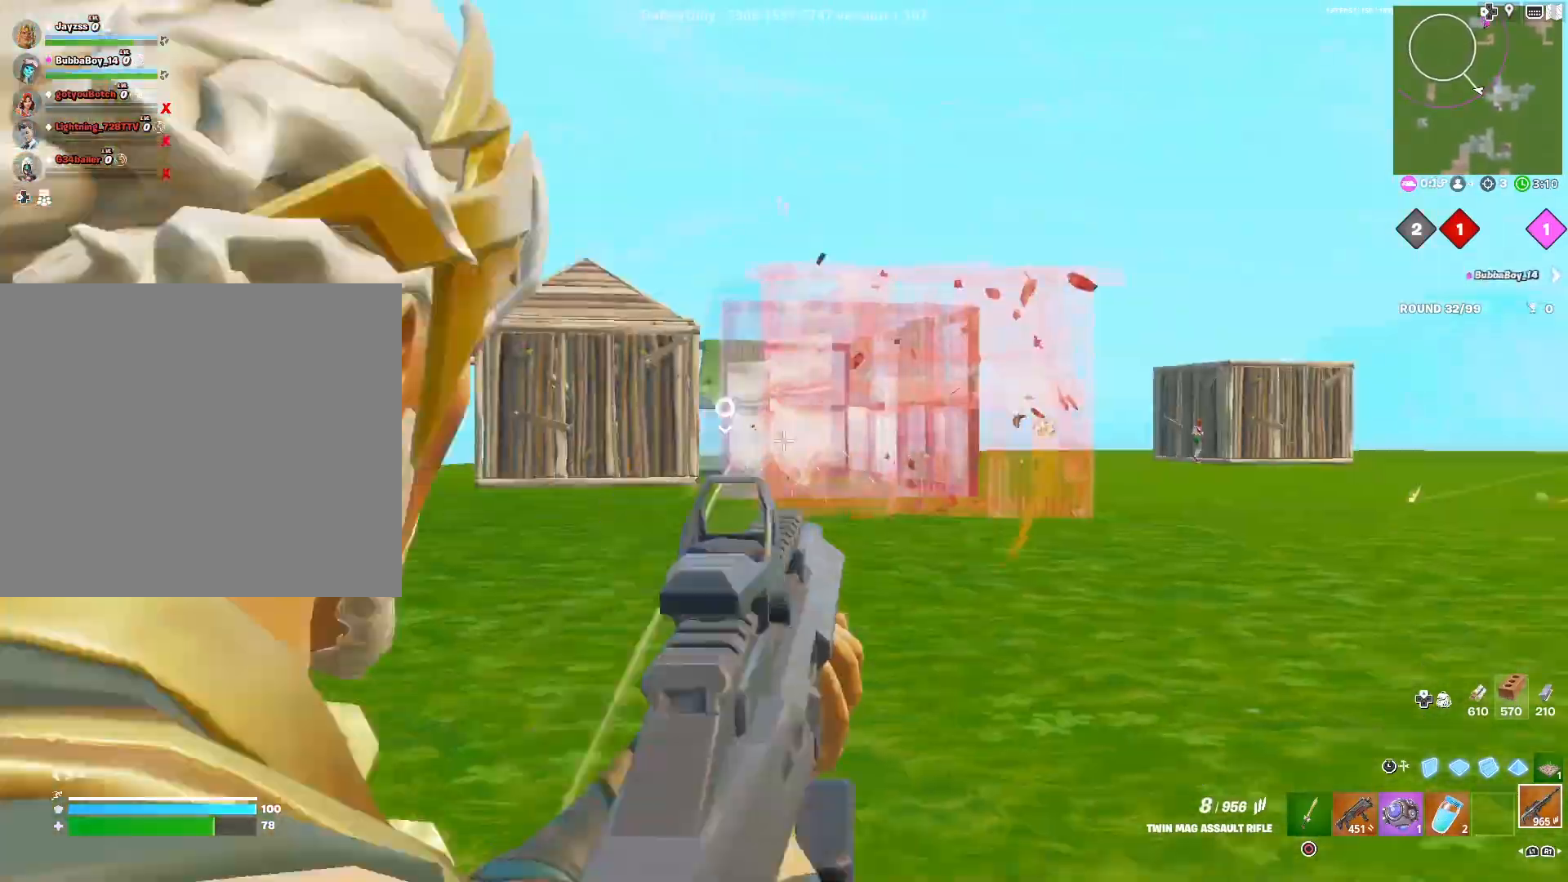
{"buttons": [], "left_stick": "right", "right_stick": "center", "events": [[83, "right_stick", "center"]]}
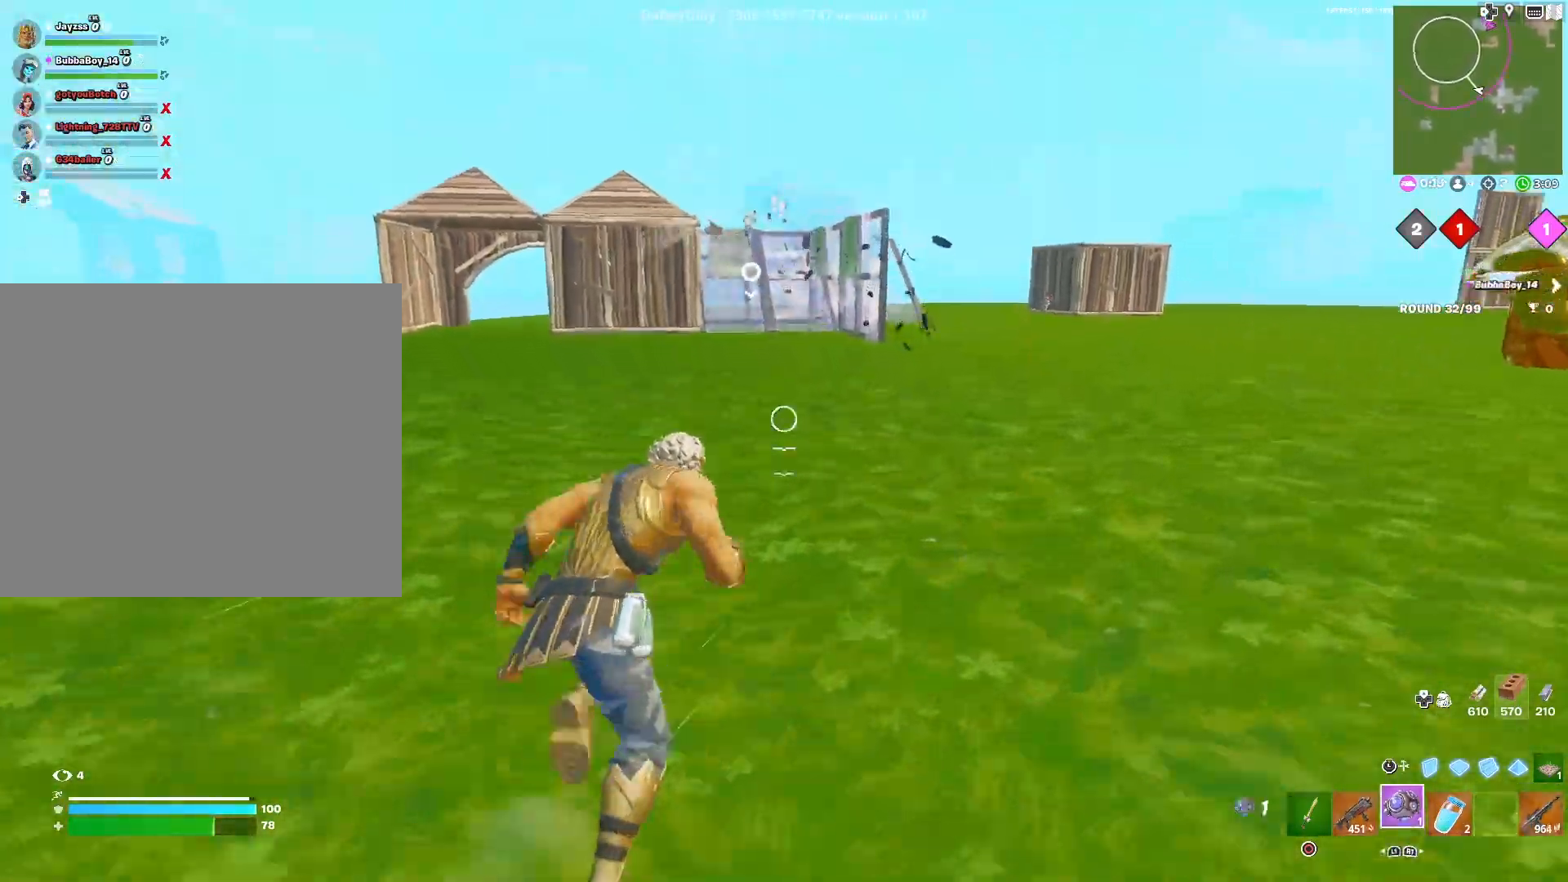
{"buttons": [], "left_stick": "right", "right_stick": "down", "events": [[133, "right_stick", "down"]]}
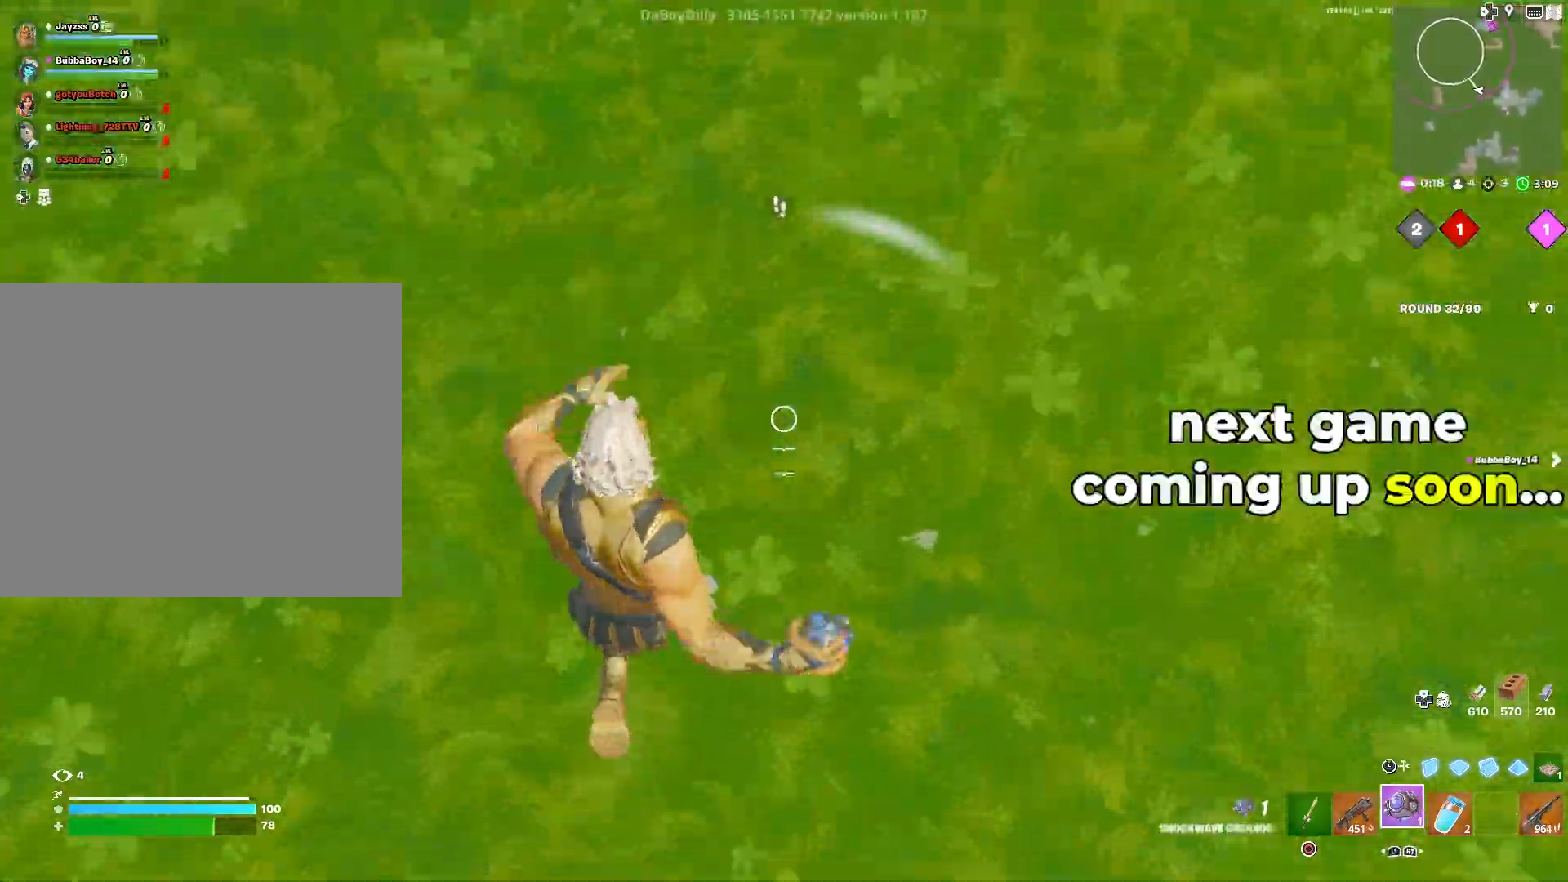
{"buttons": [], "left_stick": "right", "right_stick": "up-right", "events": [[133, "right_stick", "up-right"]]}
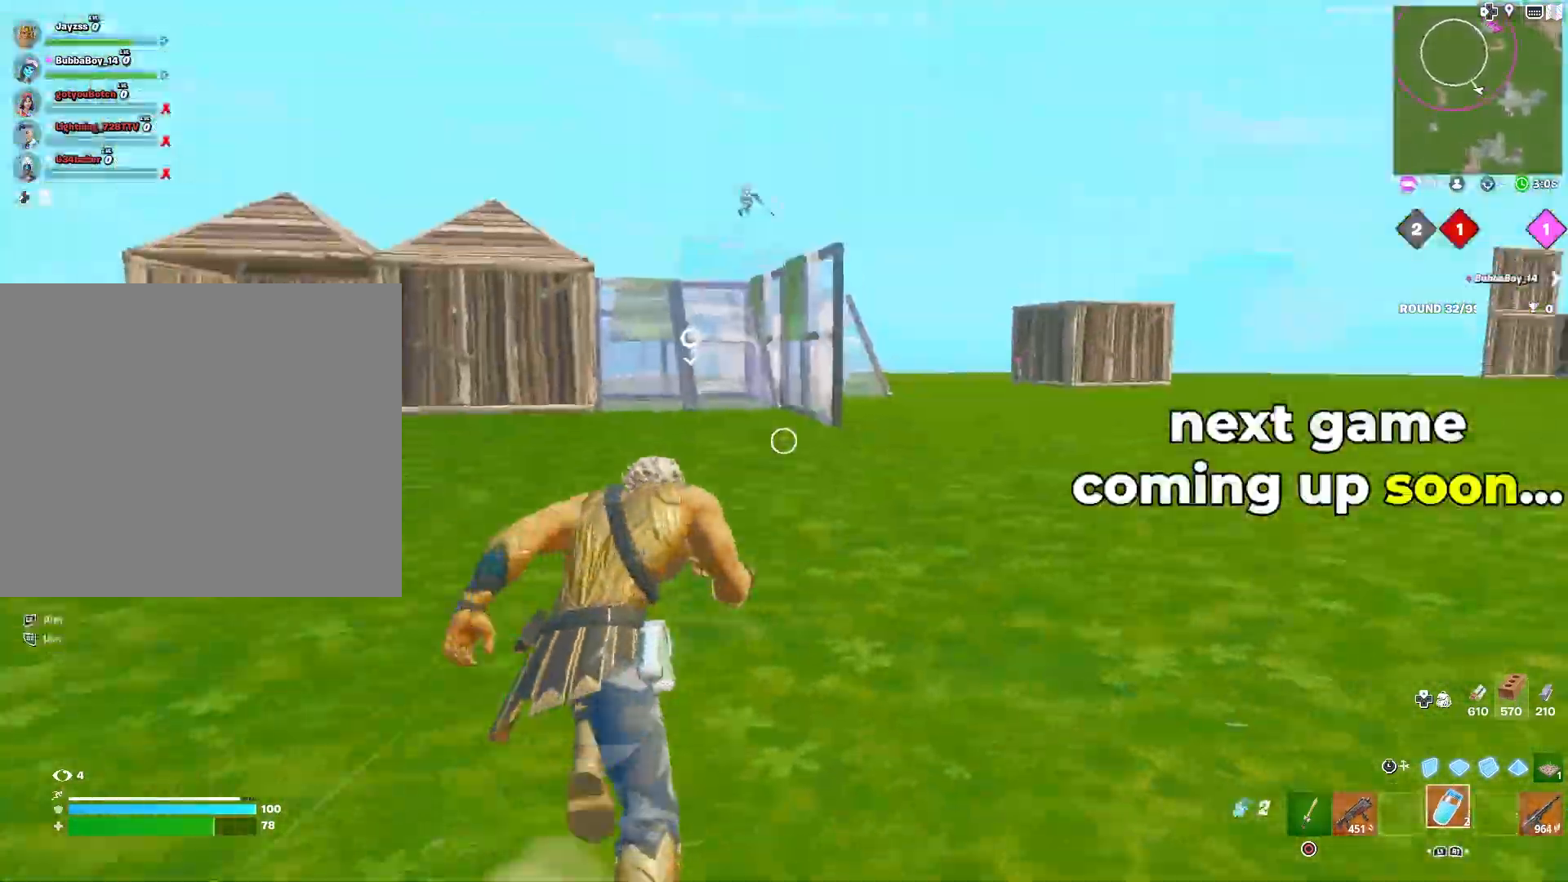
{"buttons": [], "left_stick": "left", "right_stick": "center", "events": [[17, "right_stick", "center"], [200, "left_stick", "center"], [483, "left_stick", "left"]]}
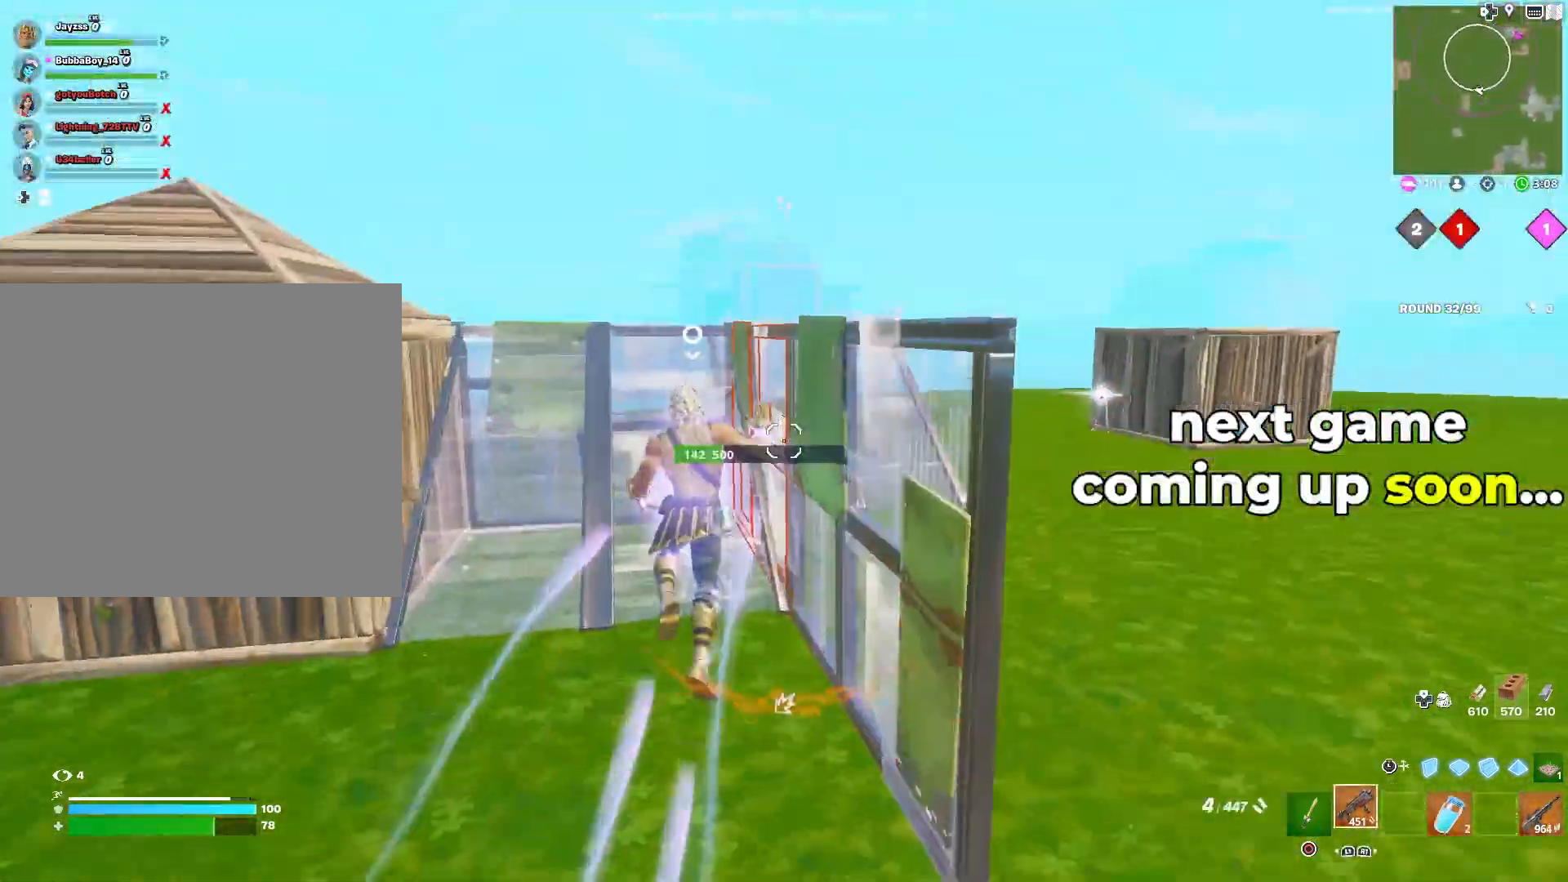
{"buttons": [], "left_stick": "center", "right_stick": "center", "events": [[317, "right_stick", "down"], [400, "left_stick", "center"], [417, "right_stick", "center"]]}
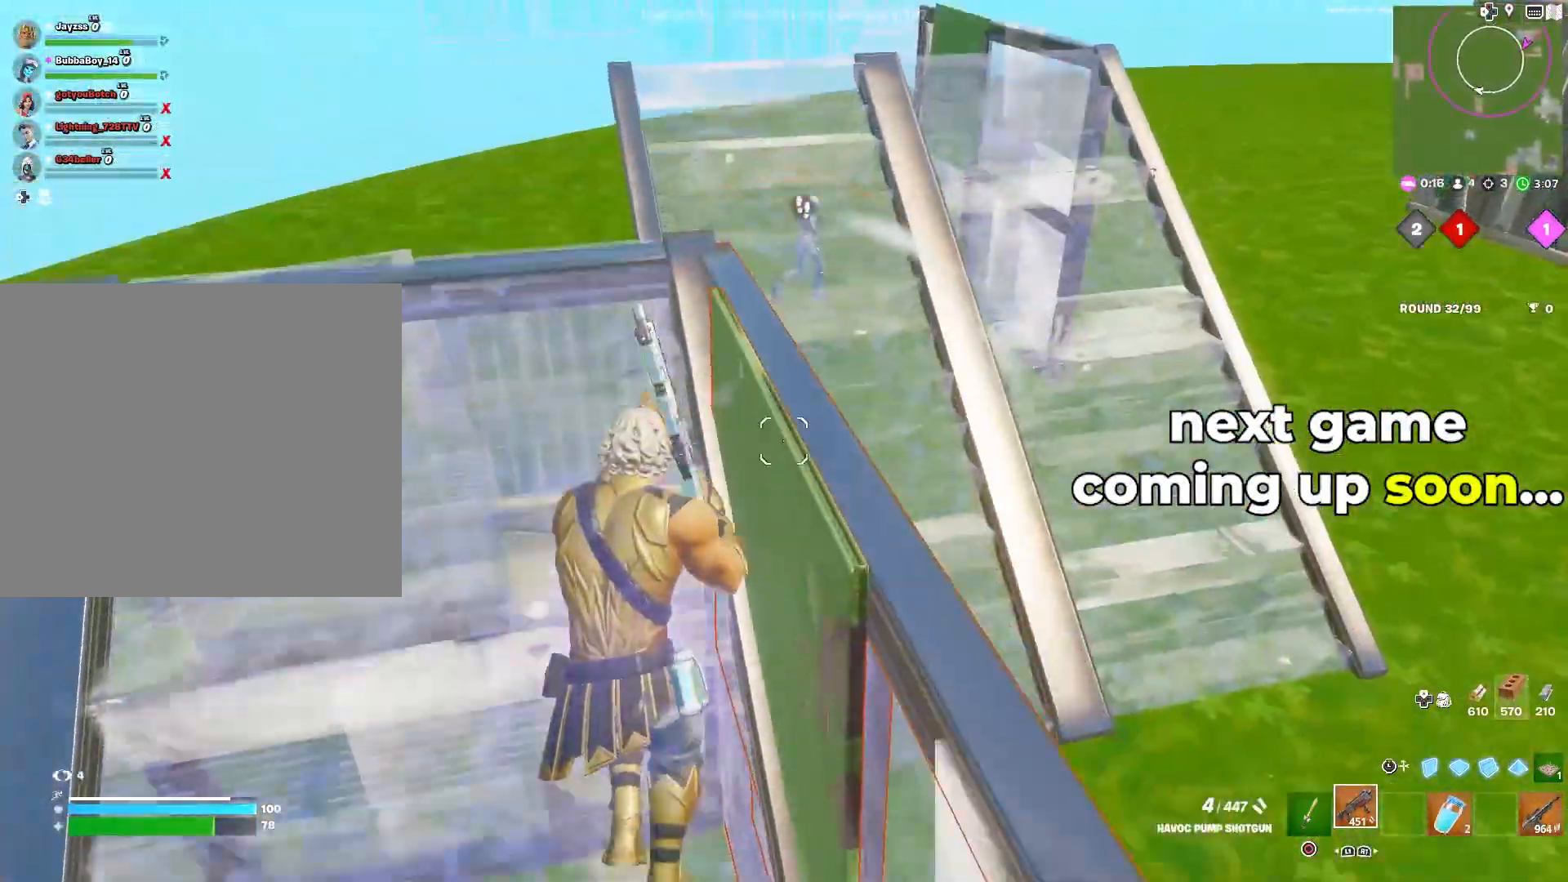
{"buttons": ["L3"], "left_stick": "up-right", "right_stick": "center", "events": [[200, "SQUARE", "down"], [317, "SQUARE", "up"], [433, "L3", "down"], [433, "left_stick", "up-right"]]}
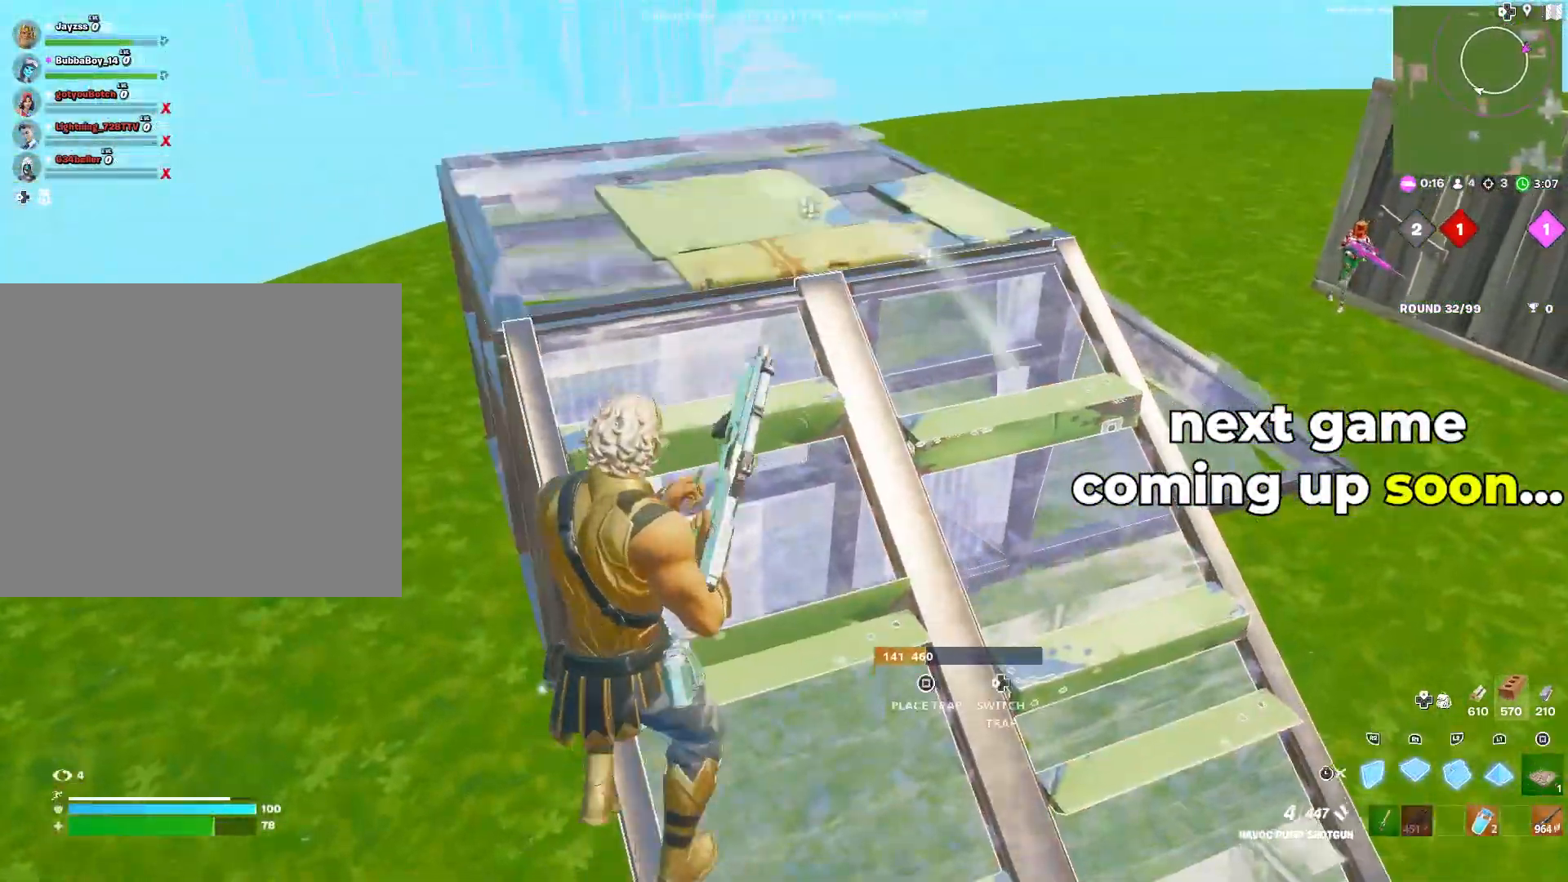
{"buttons": [], "left_stick": "center", "right_stick": "down-left", "events": [[17, "L3", "up"], [50, "left_stick", "center"], [100, "right_stick", "up"], [183, "right_stick", "center"], [317, "L3", "down"], [433, "L3", "up"], [450, "right_stick", "down-left"]]}
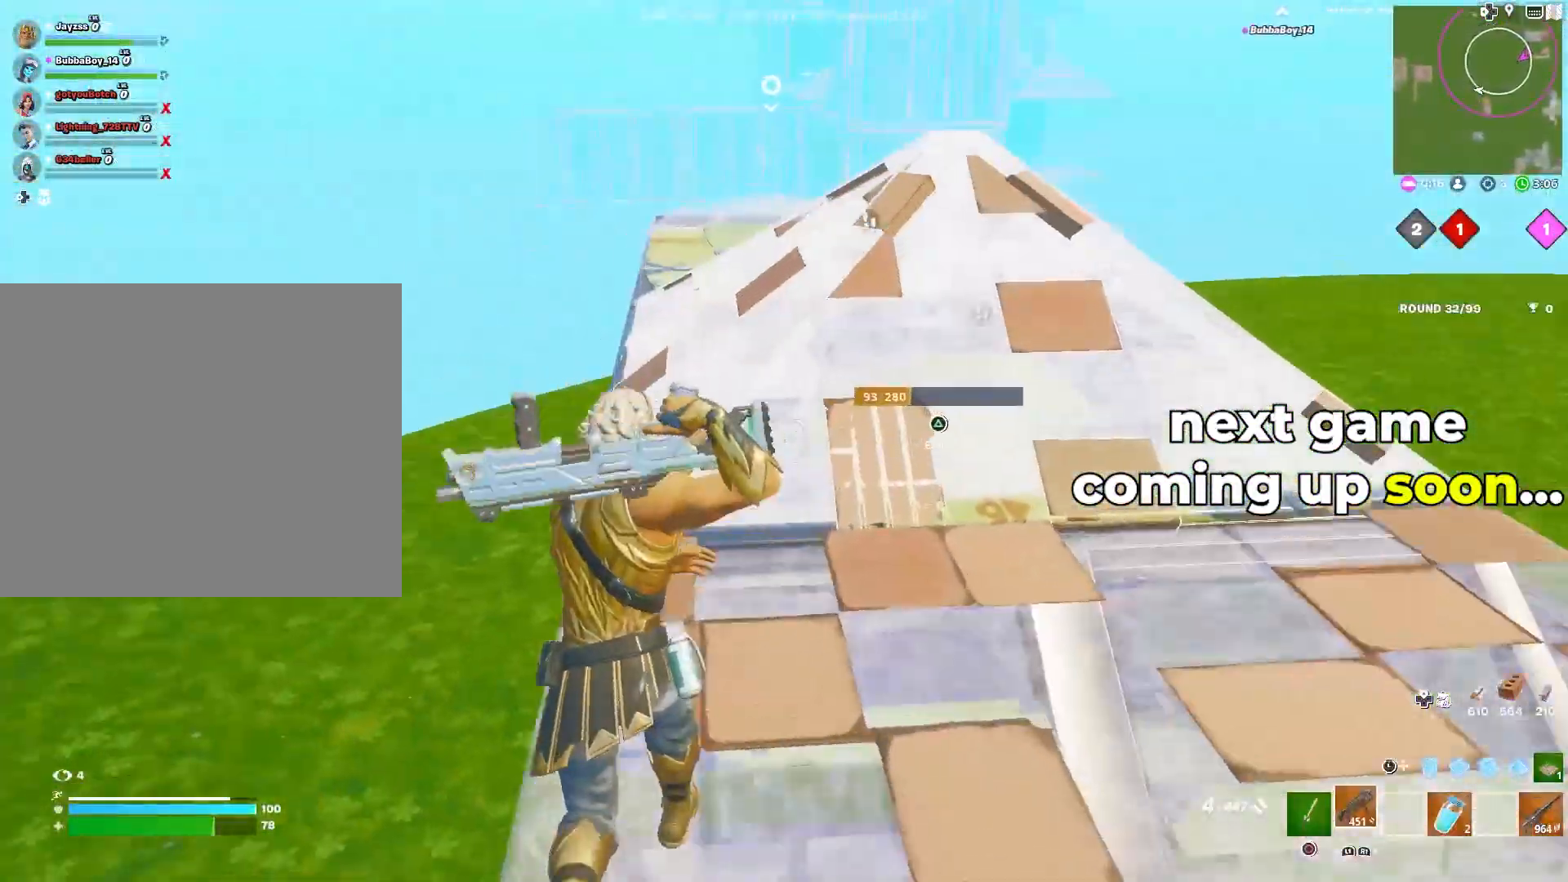
{"buttons": [], "left_stick": "left", "right_stick": "down-right", "events": [[33, "right_stick", "center"], [150, "right_stick", "down-left"], [183, "L3", "down"], [183, "left_stick", "up"], [300, "L3", "up"], [300, "left_stick", "center"], [367, "right_stick", "center"], [483, "left_stick", "left"], [483, "right_stick", "down-right"]]}
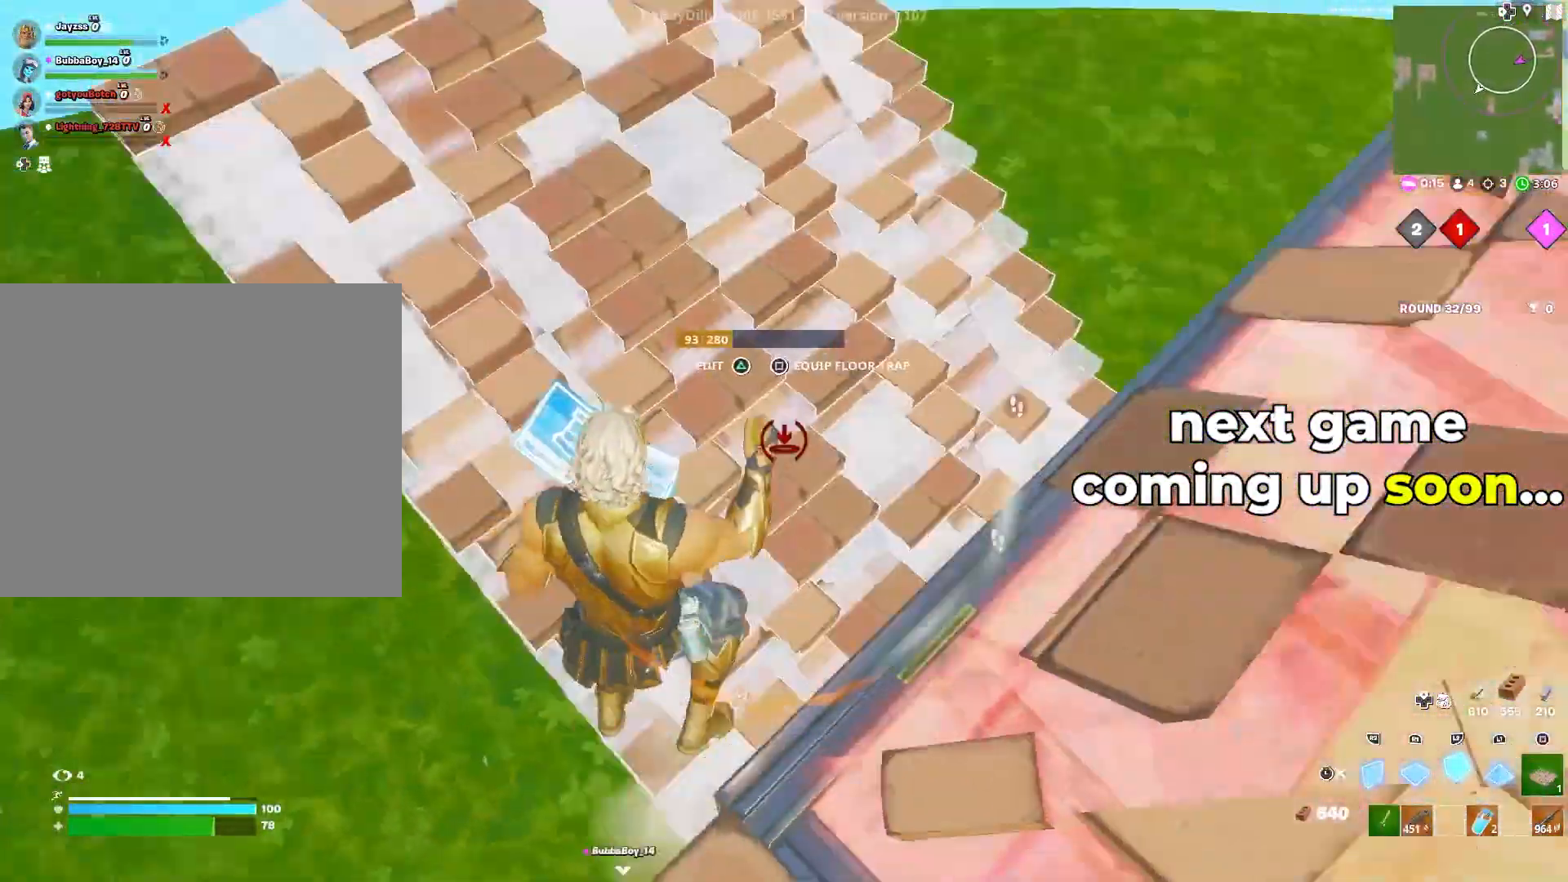
{"buttons": [], "left_stick": "left", "right_stick": "center", "events": [[267, "right_stick", "up-left"], [283, "L3", "down"], [400, "L3", "up"], [483, "right_stick", "center"]]}
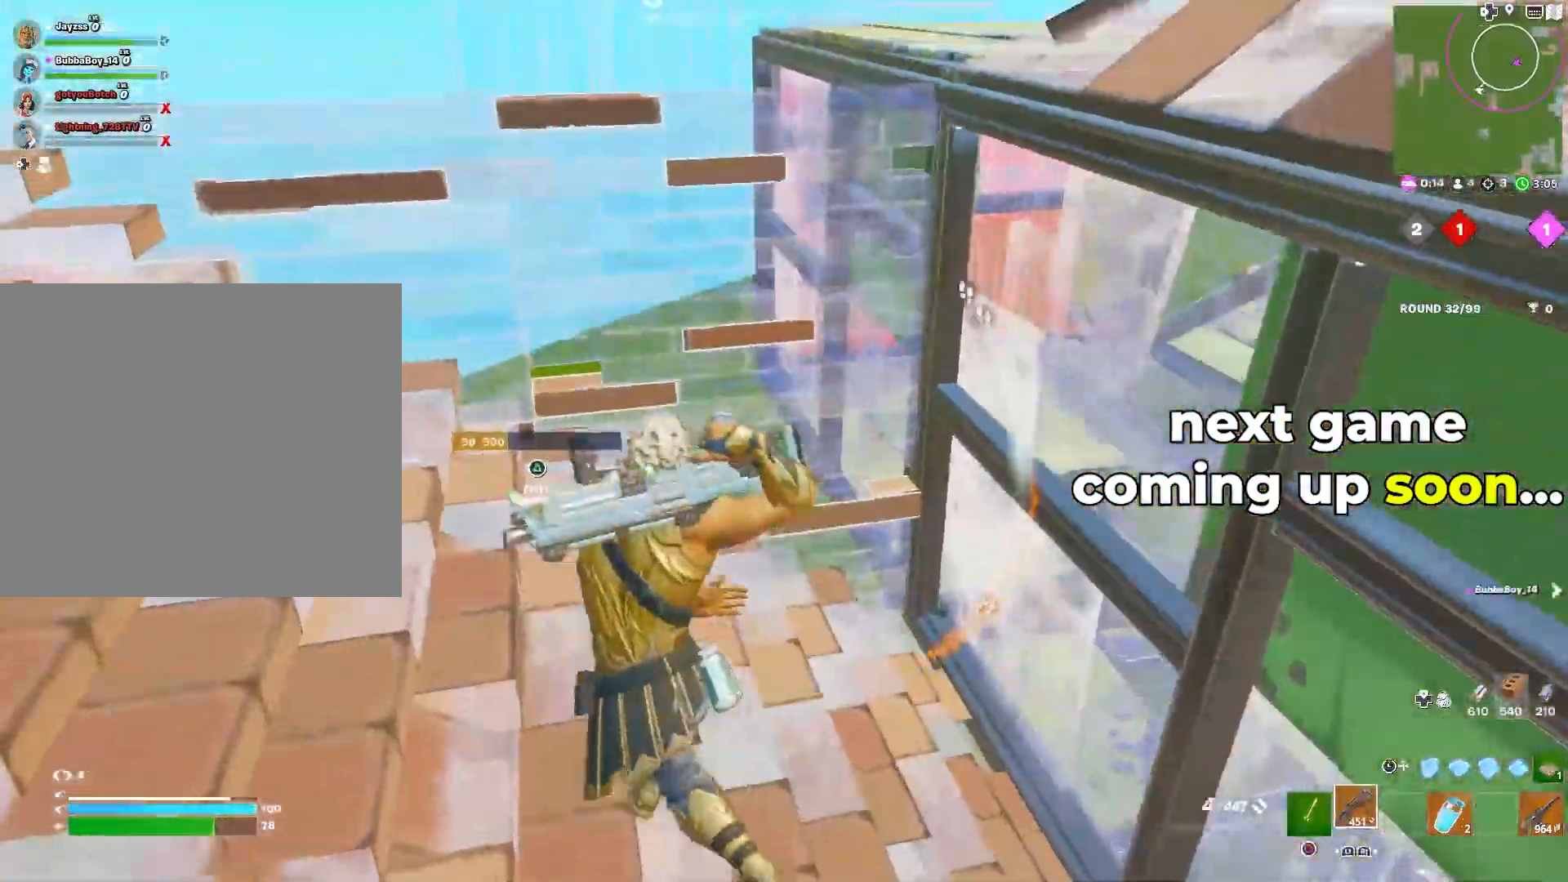
{"buttons": [], "left_stick": "center", "right_stick": "down", "events": [[117, "TRIANGLE", "down"], [183, "TRIANGLE", "up"], [183, "right_stick", "up-left"], [317, "right_stick", "down"], [333, "L3", "down"], [333, "left_stick", "up"], [417, "L3", "up"], [417, "left_stick", "center"]]}
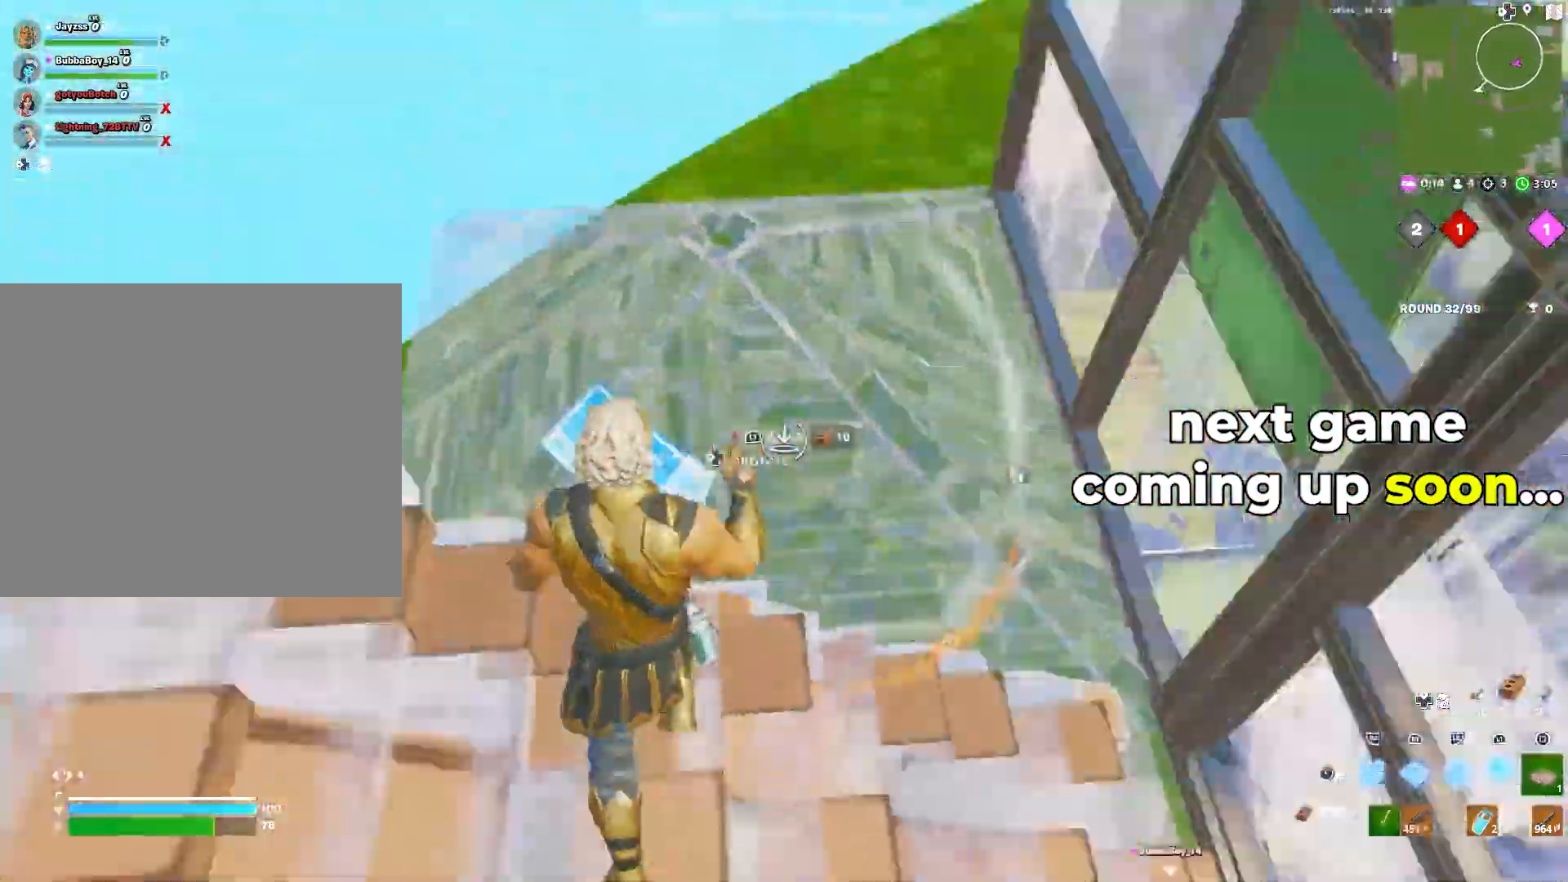
{"buttons": [], "left_stick": "left", "right_stick": "right", "events": [[83, "L3", "down"], [83, "left_stick", "up"], [83, "right_stick", "up-right"], [183, "L3", "up"], [183, "left_stick", "left"], [200, "right_stick", "right"]]}
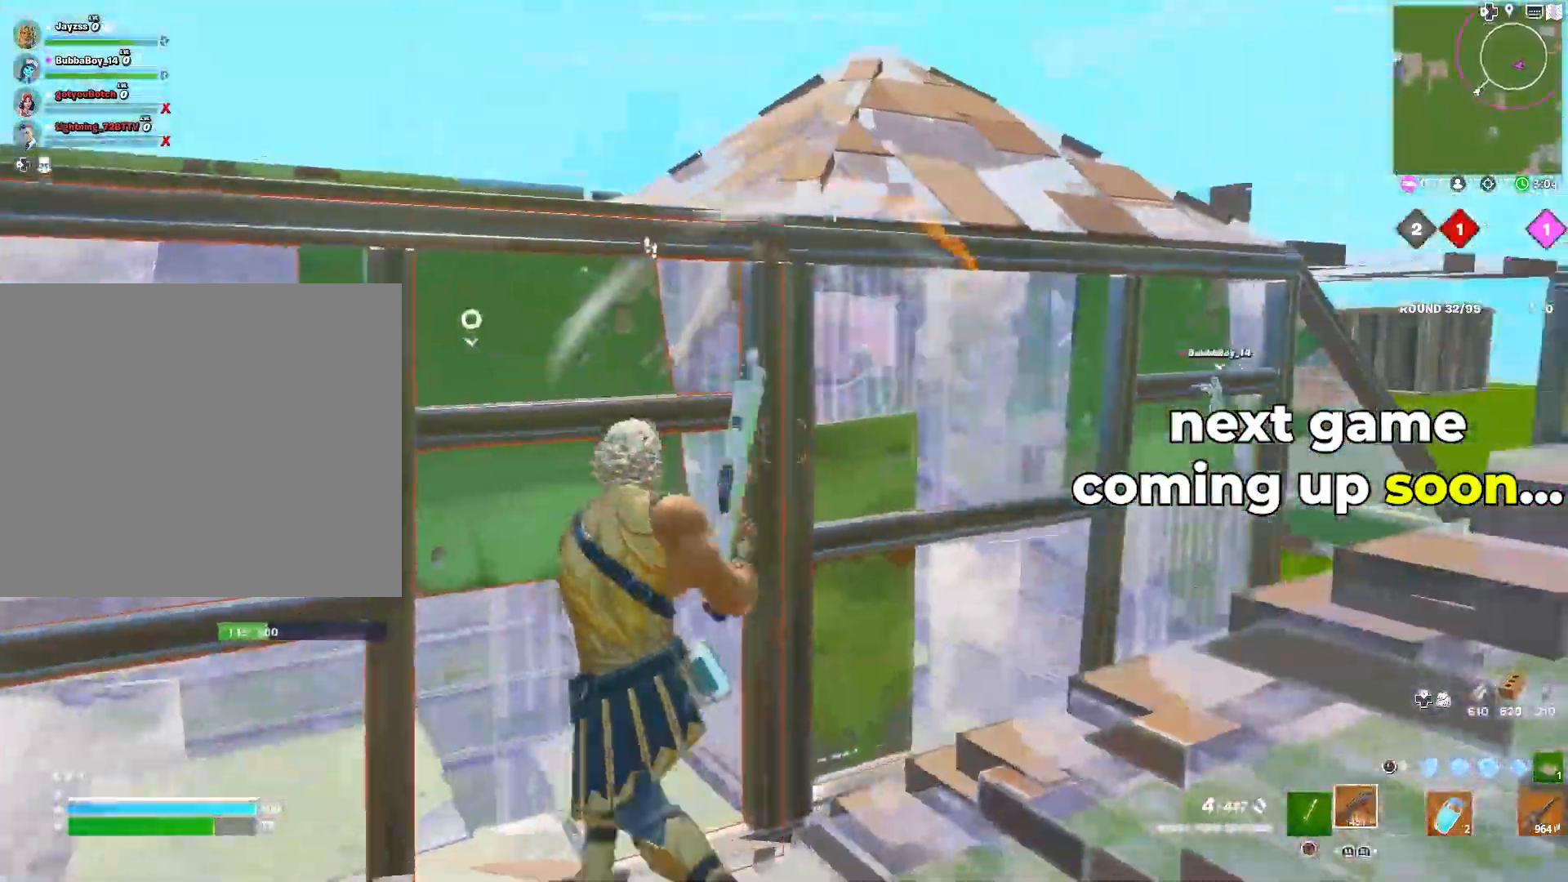
{"buttons": [], "left_stick": "down-right", "right_stick": "center", "events": [[100, "left_stick", "down-left"], [117, "right_stick", "center"], [267, "SQUARE", "down"], [300, "left_stick", "down-right"], [367, "SQUARE", "up"]]}
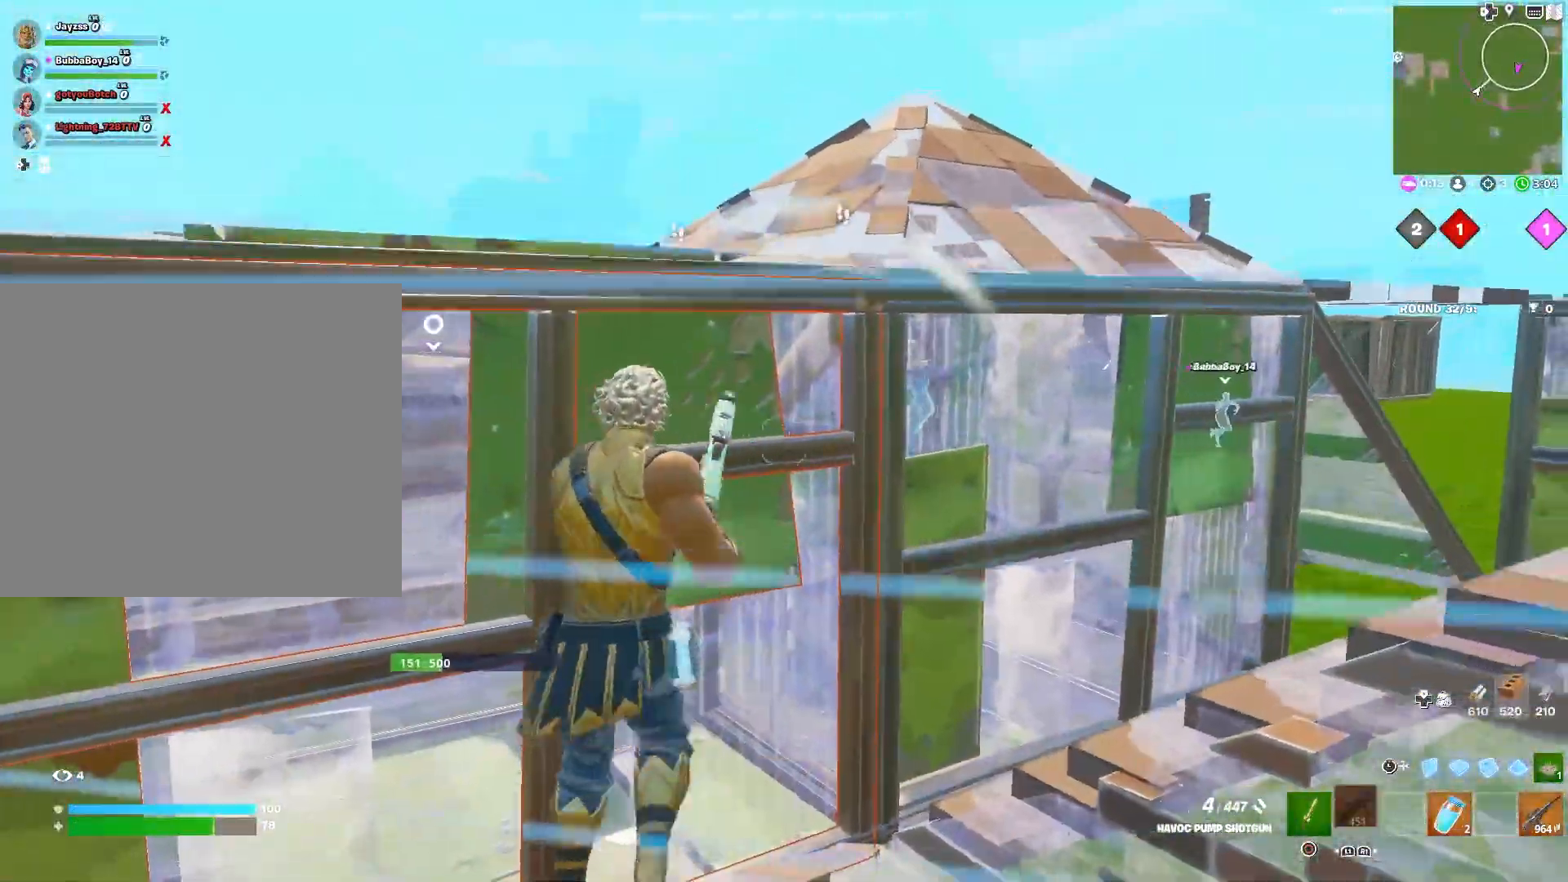
{"buttons": ["R3"], "left_stick": "down-left", "right_stick": "center", "events": [[133, "left_stick", "right"], [283, "left_stick", "center"], [367, "left_stick", "down-left"], [483, "R3", "down"]]}
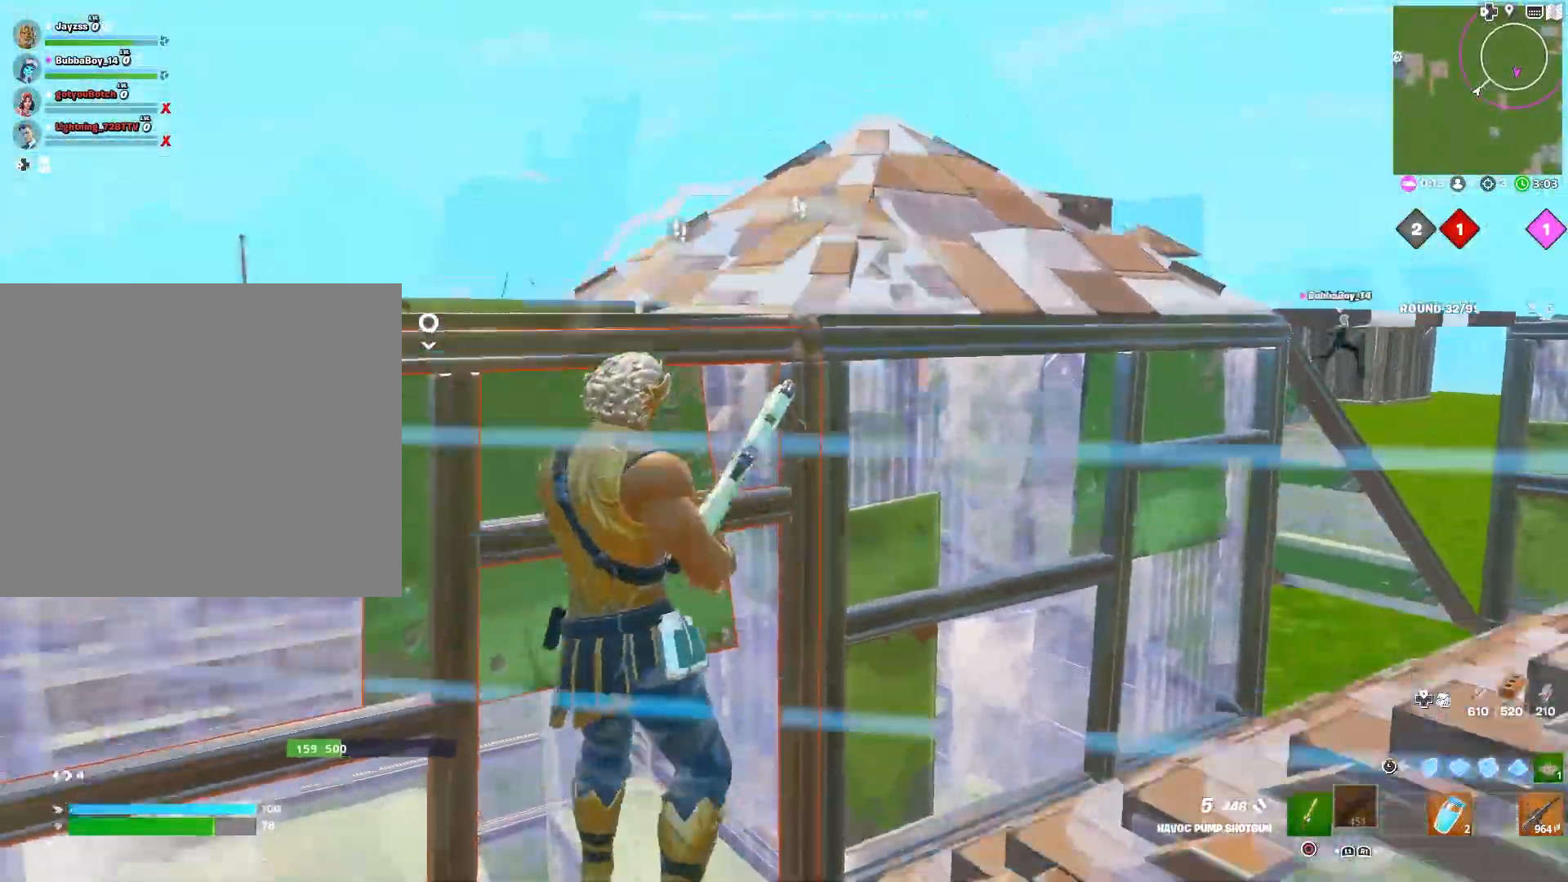
{"buttons": ["L3"], "left_stick": "left", "right_stick": "down-left", "events": [[33, "left_stick", "left"], [83, "R3", "up"], [83, "right_stick", "down-left"], [117, "L3", "down"], [233, "L3", "up"], [300, "right_stick", "center"], [417, "L3", "down"], [467, "right_stick", "down-left"]]}
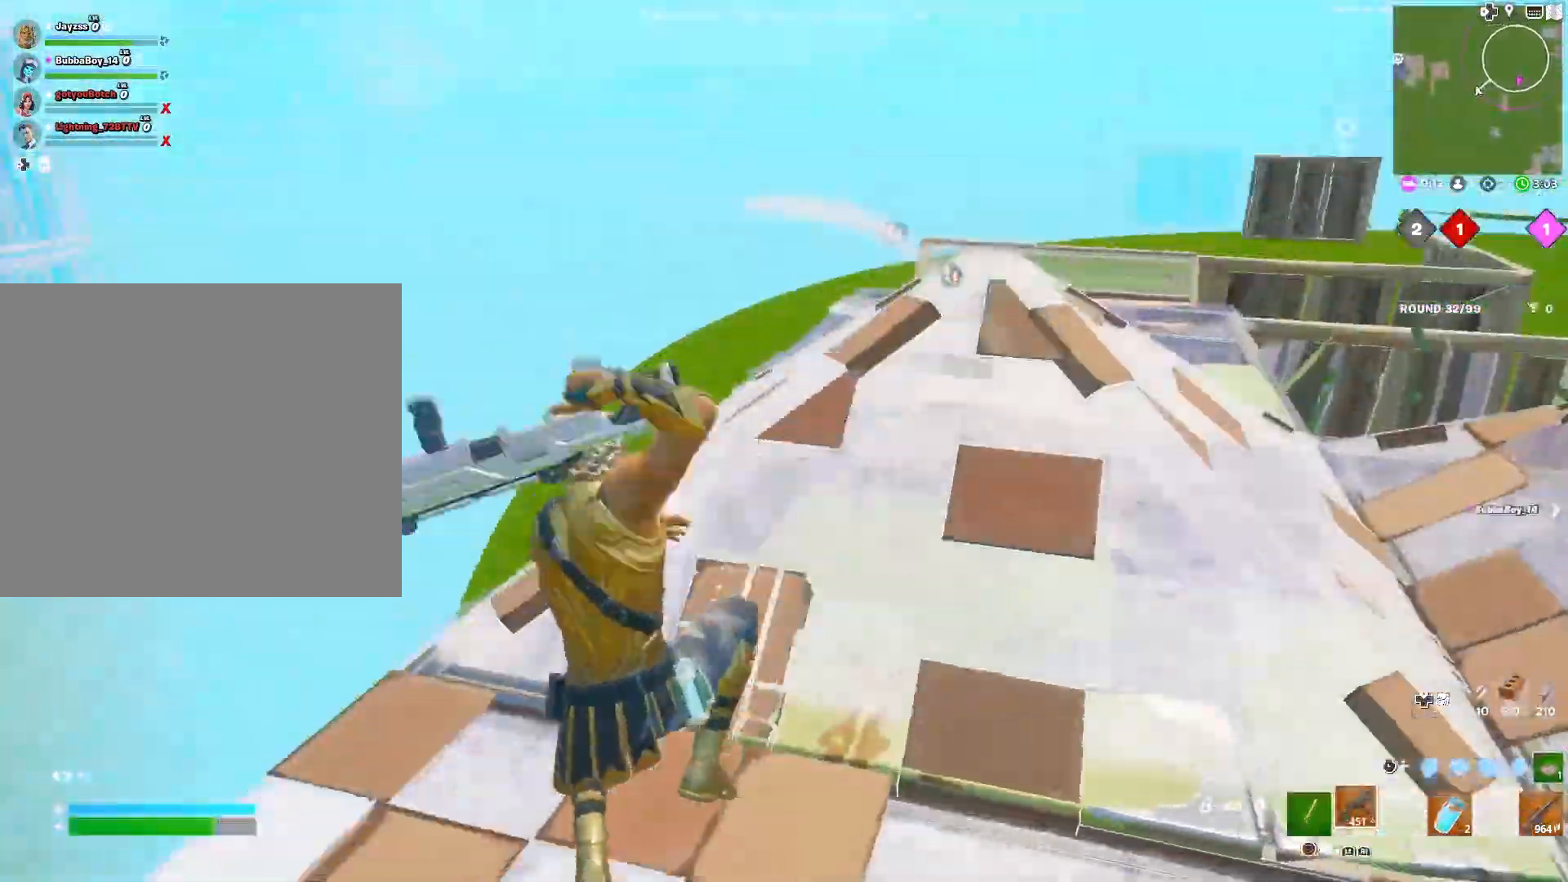
{"buttons": [], "left_stick": "left", "right_stick": "right", "events": [[17, "L3", "up"], [100, "right_stick", "center"], [183, "right_stick", "left"], [283, "right_stick", "center"], [500, "right_stick", "right"]]}
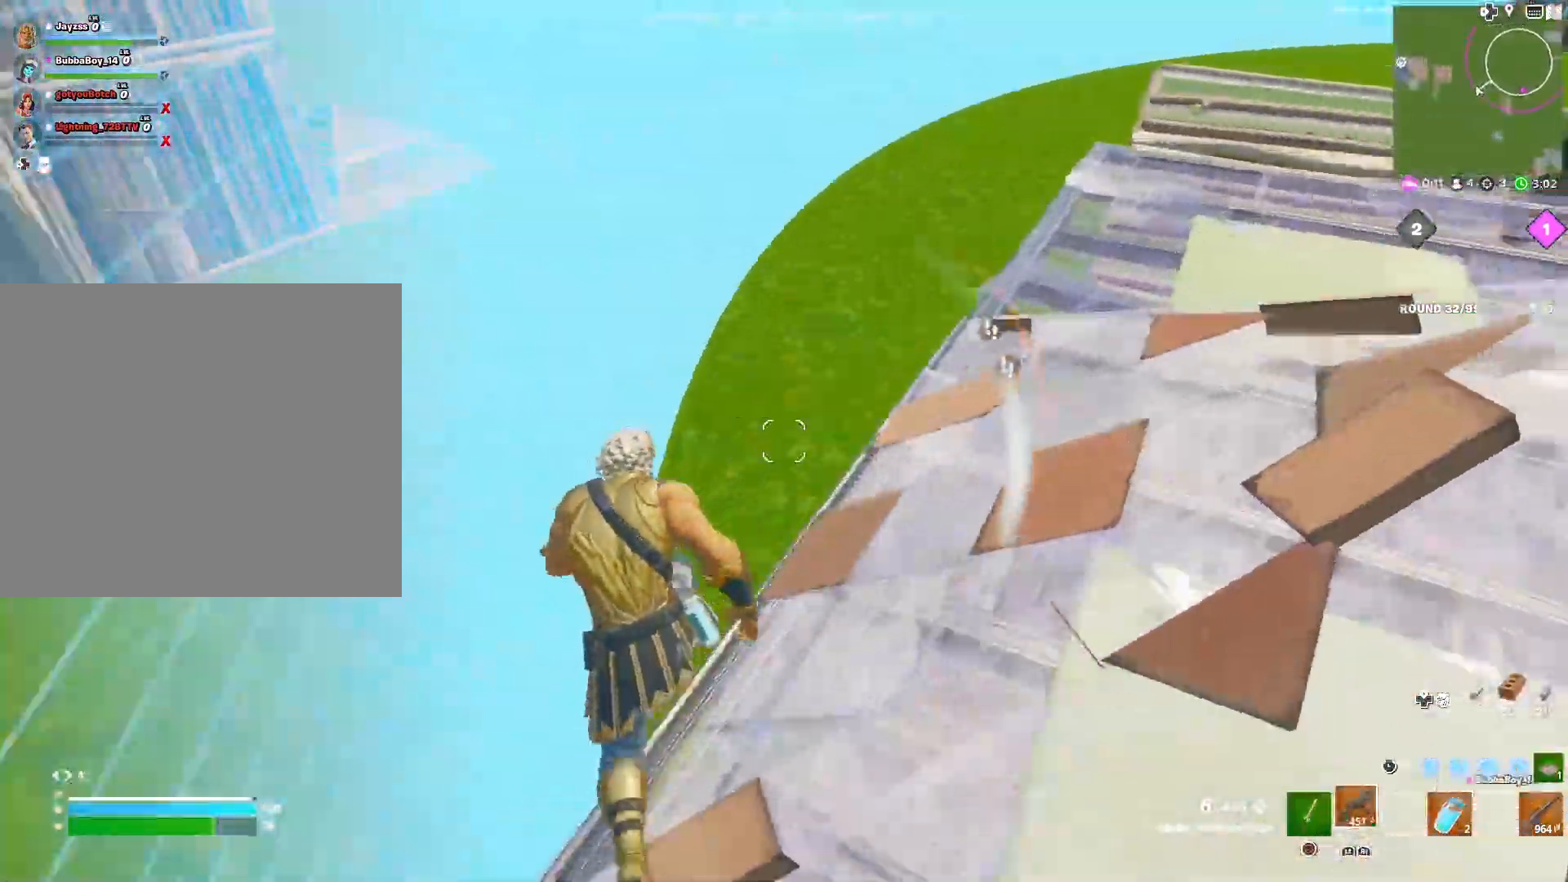
{"buttons": [], "left_stick": "left", "right_stick": "center", "events": [[483, "right_stick", "center"]]}
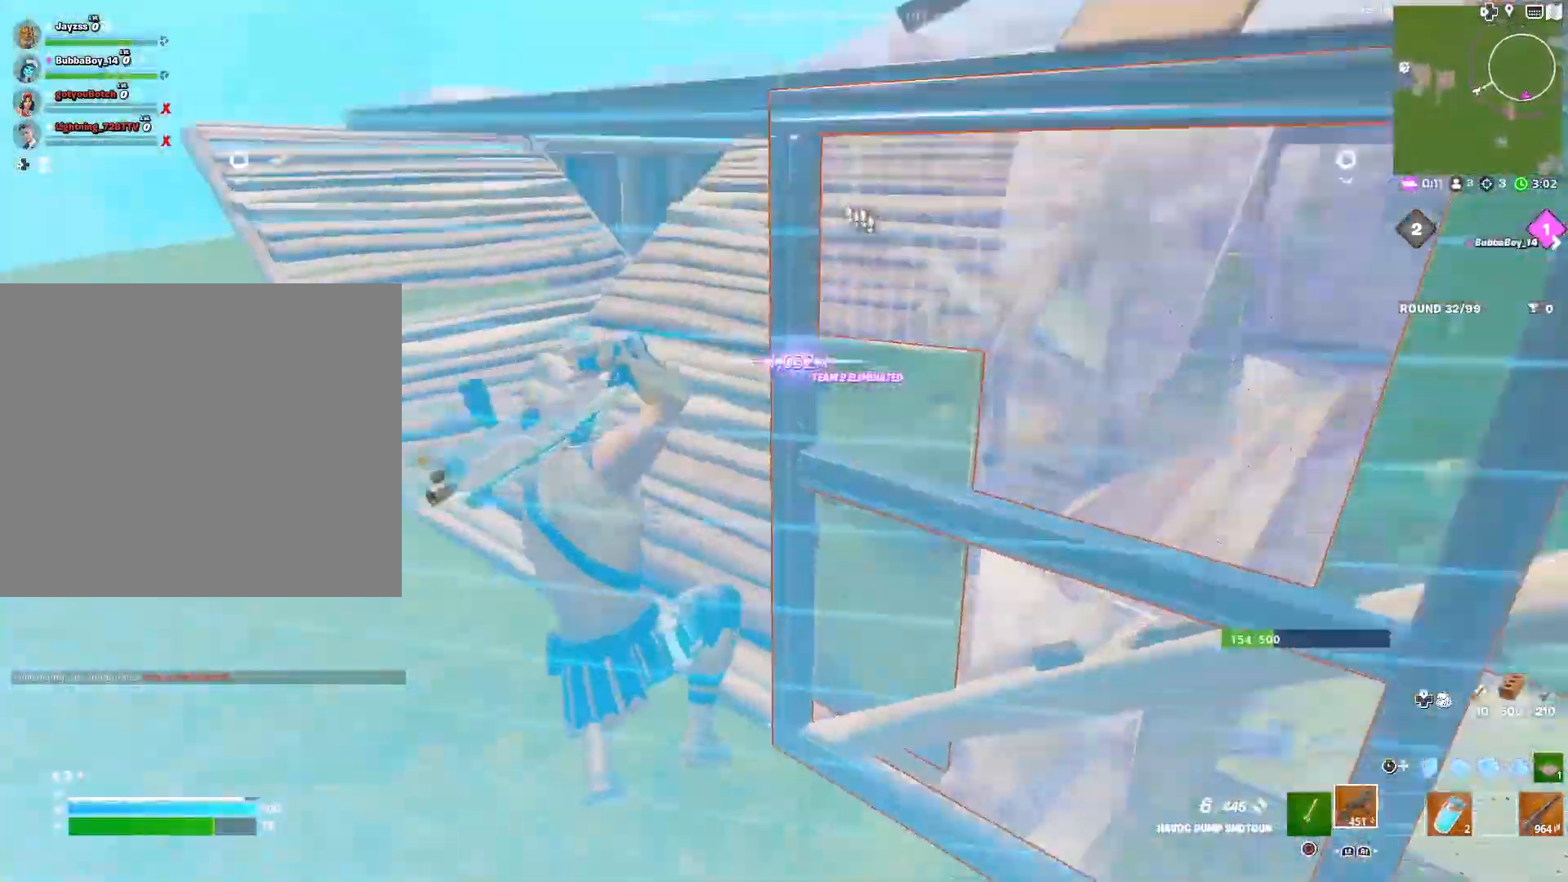
{"buttons": ["CROSS"], "left_stick": "left", "right_stick": "center", "events": [[33, "CROSS", "down"], [183, "CROSS", "up"], [200, "right_stick", "right"], [333, "right_stick", "center"], [417, "CROSS", "down"]]}
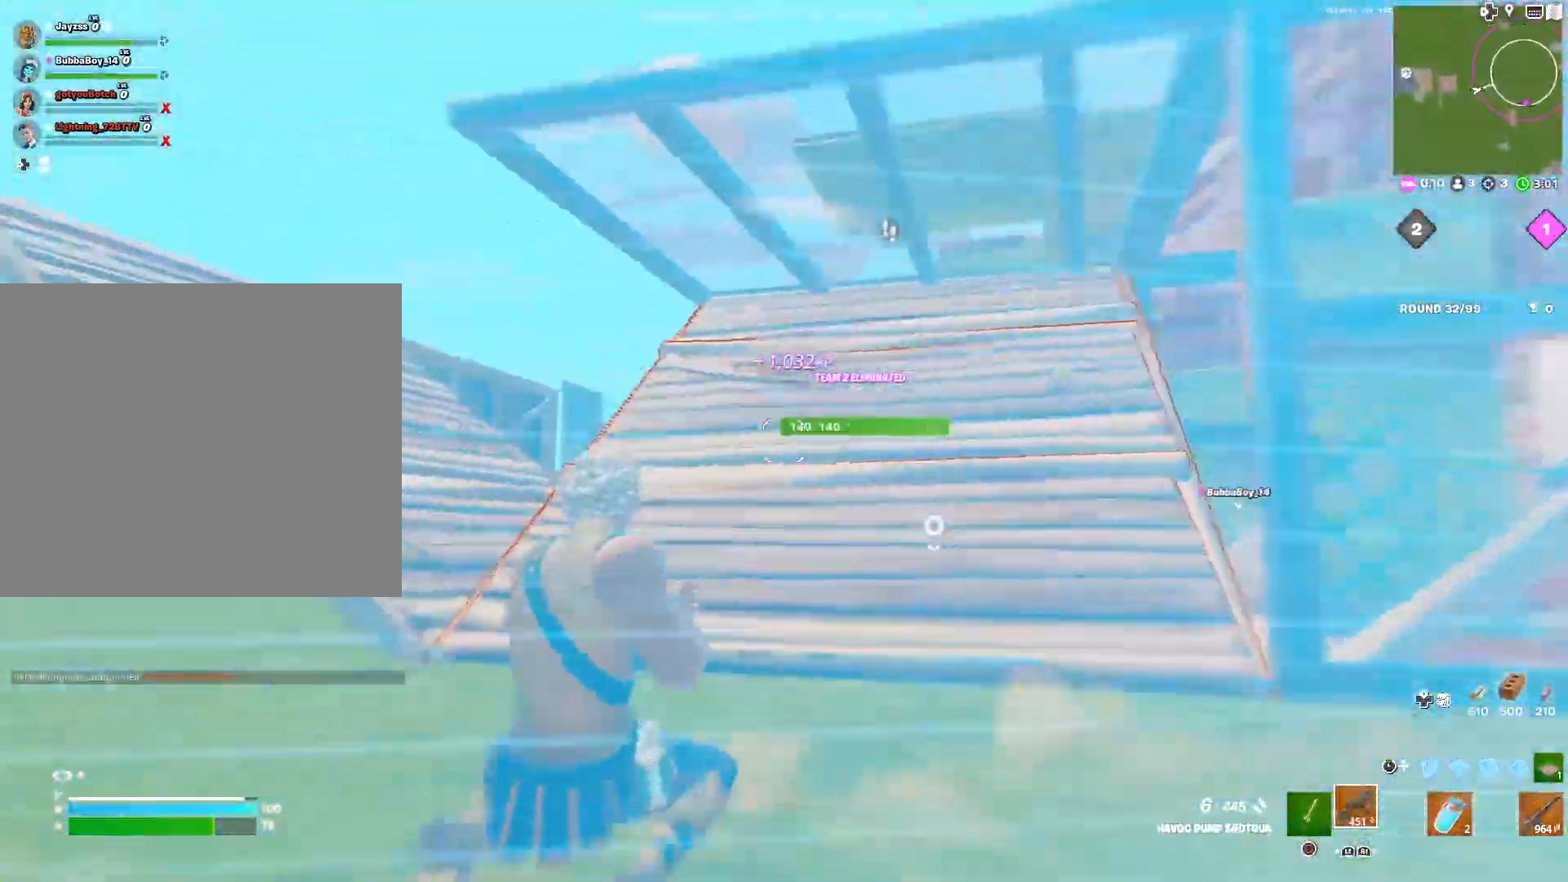
{"buttons": ["L3"], "left_stick": "right", "right_stick": "center", "events": [[17, "CROSS", "up"], [17, "right_stick", "down-left"], [83, "left_stick", "right"], [133, "right_stick", "center"], [300, "L3", "down"], [383, "right_stick", "left"], [400, "L3", "up"], [450, "right_stick", "center"], [483, "L3", "down"]]}
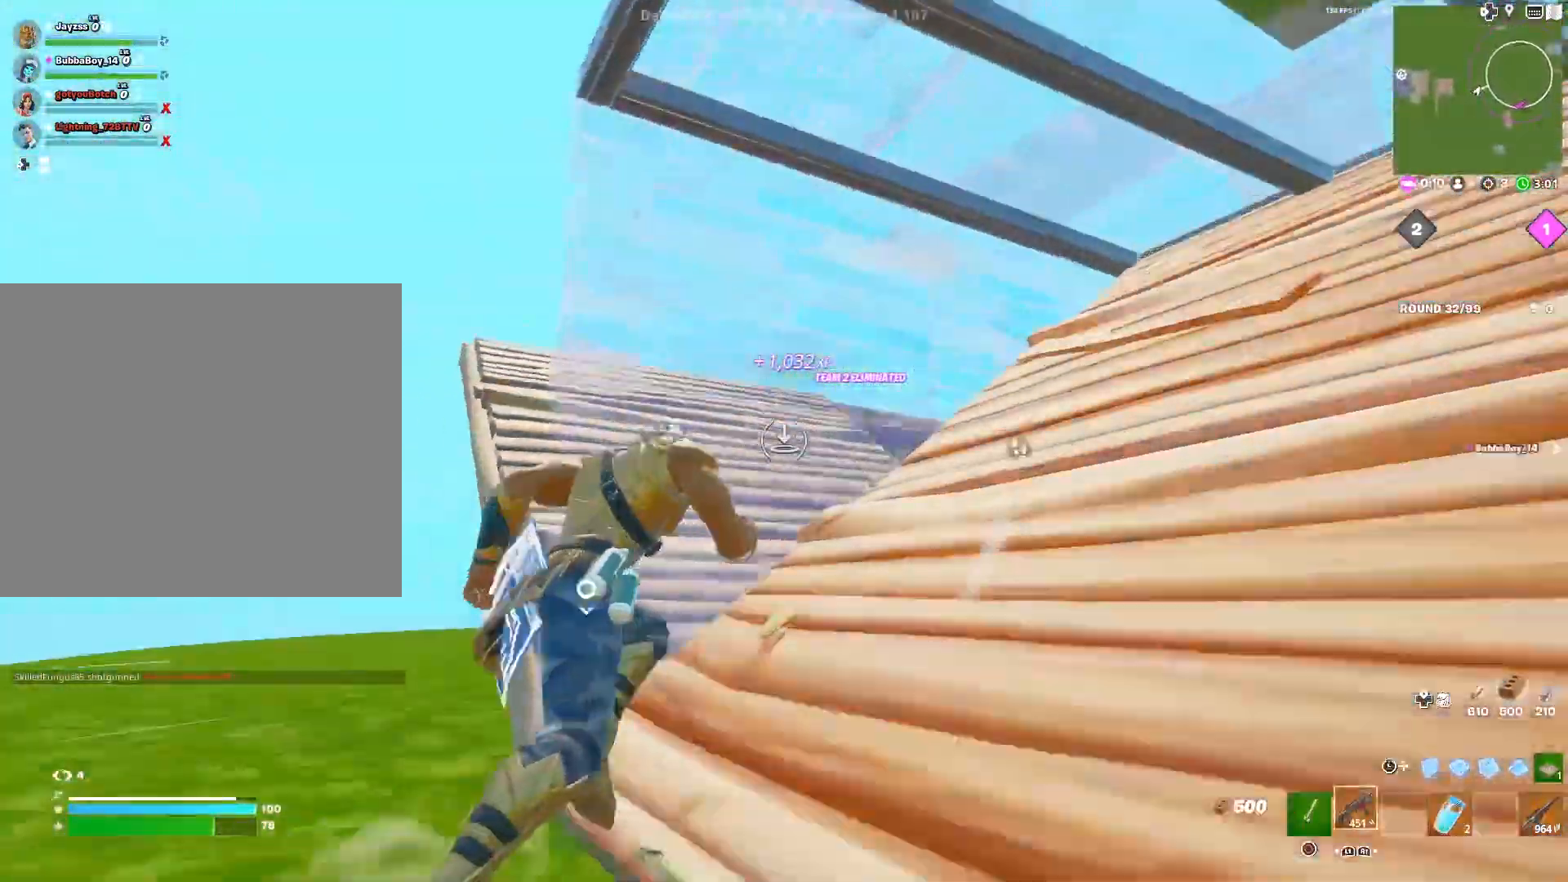
{"buttons": [], "left_stick": "left", "right_stick": "down", "events": [[17, "right_stick", "down-left"], [67, "TRIANGLE", "down"], [100, "L3", "up"], [133, "right_stick", "up-left"], [150, "TRIANGLE", "up"], [183, "right_stick", "right"], [283, "left_stick", "left"], [350, "right_stick", "down"]]}
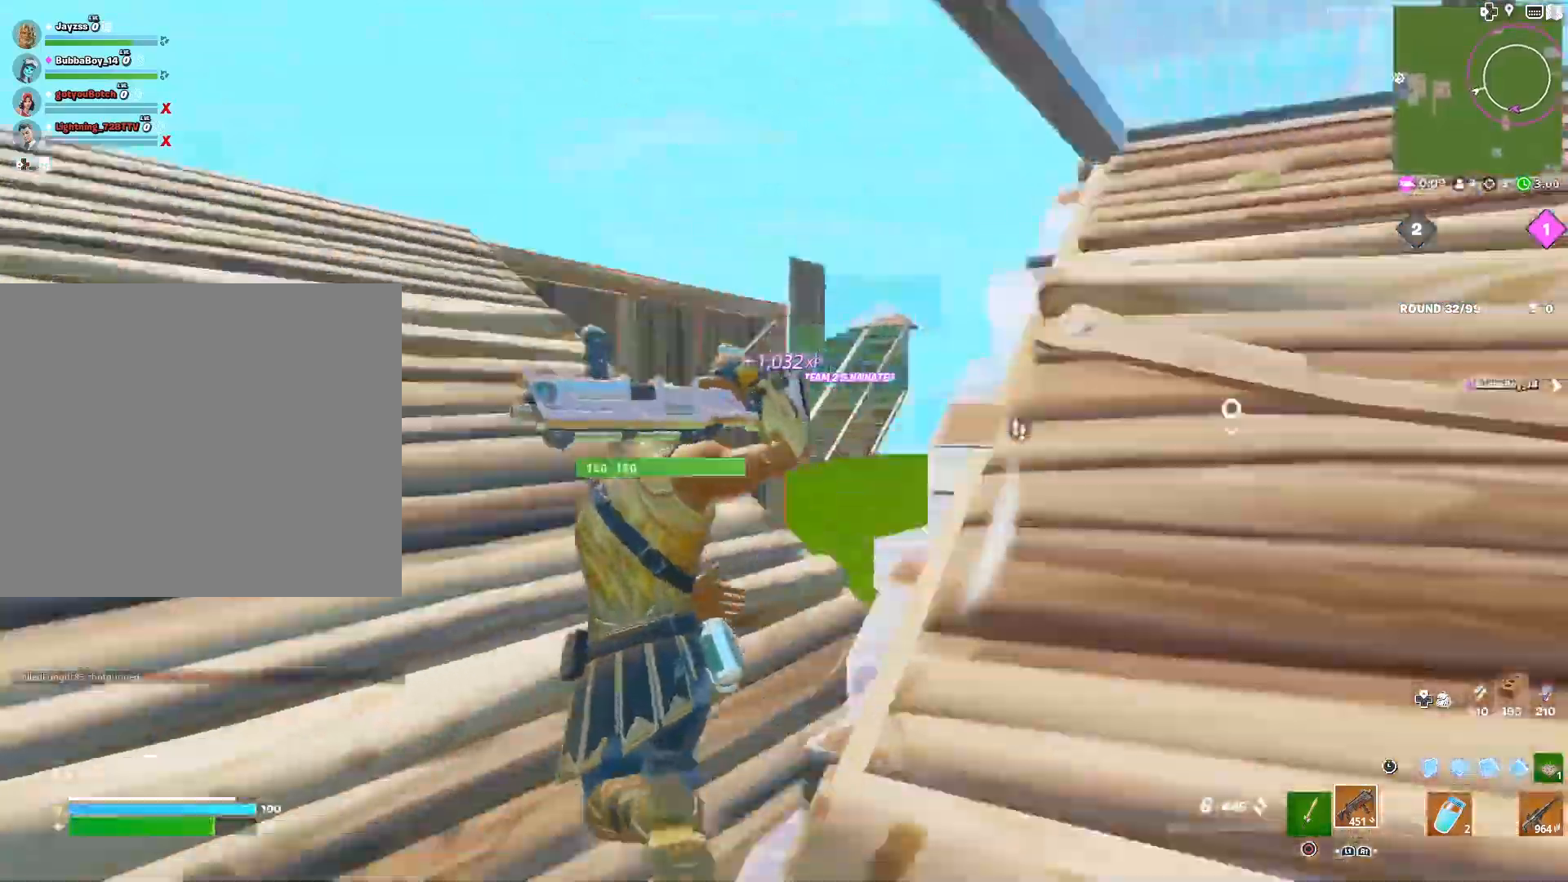
{"buttons": ["TRIANGLE"], "left_stick": "left", "right_stick": "down-right", "events": [[17, "right_stick", "down-right"], [217, "TRIANGLE", "down"], [300, "TRIANGLE", "up"], [467, "TRIANGLE", "down"]]}
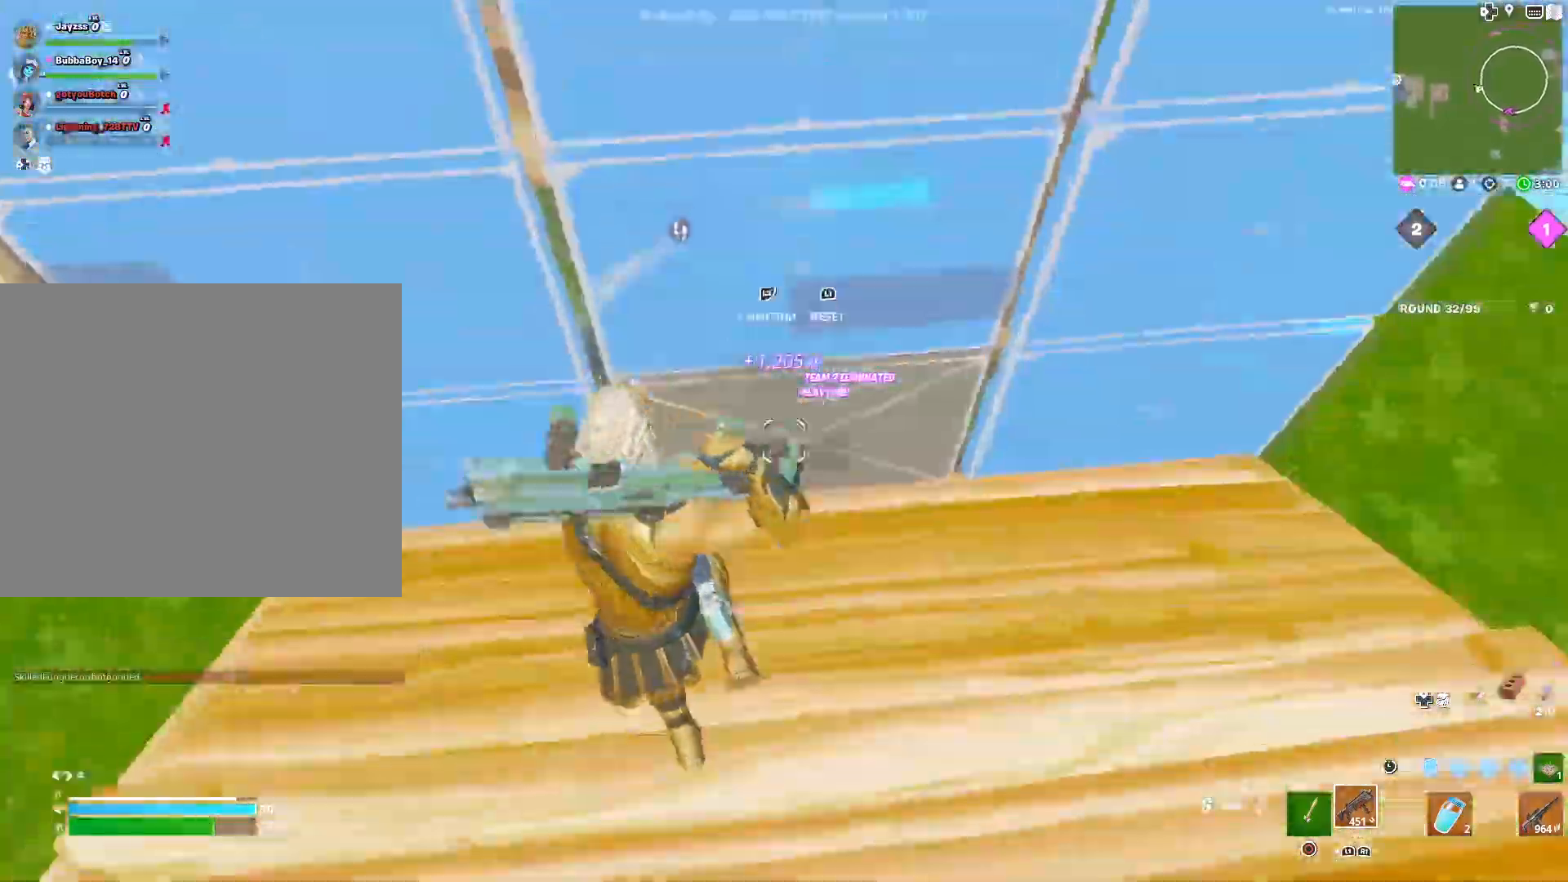
{"buttons": [], "left_stick": "down-right", "right_stick": "up-right", "events": [[50, "TRIANGLE", "up"], [67, "right_stick", "left"], [150, "right_stick", "up-right"], [267, "right_stick", "center"], [317, "CROSS", "down"], [400, "CROSS", "up"], [417, "left_stick", "down-right"], [467, "right_stick", "up-right"]]}